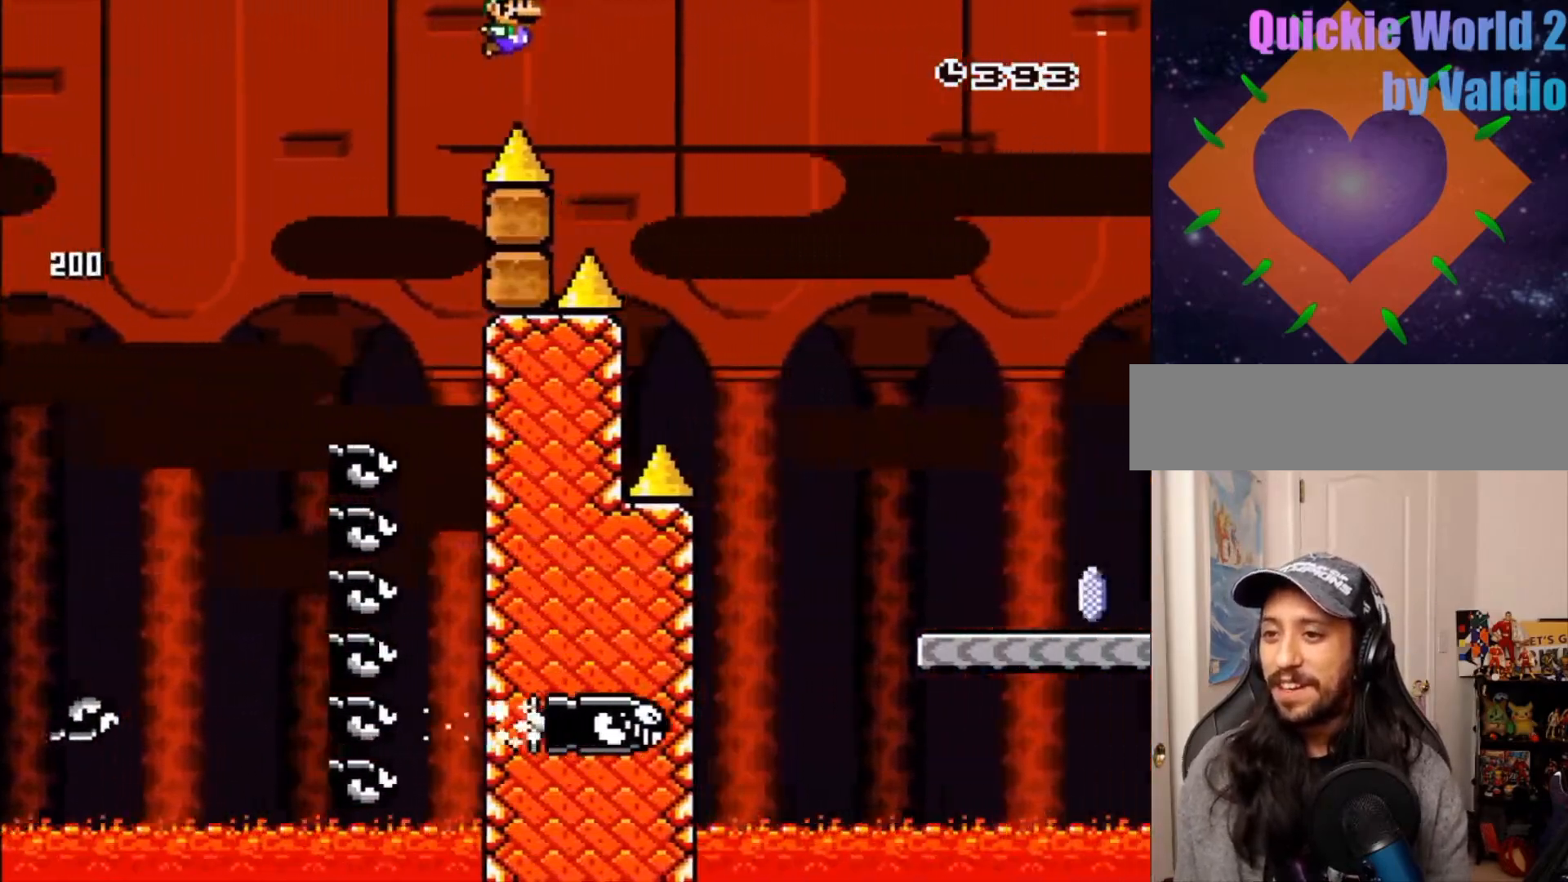
Gameplay with a controller (Nintendo layout); each line is a JSON object with the inputs held at the frame after it. "events" lists button and stick changes between this image and that frame as [ms after this image, input, new state], when the widget could be followed in between. Not read: DPAD_RIGHT L3 R3.
{"buttons": [], "events": [[283, "B", "up"], [383, "Y", "up"]]}
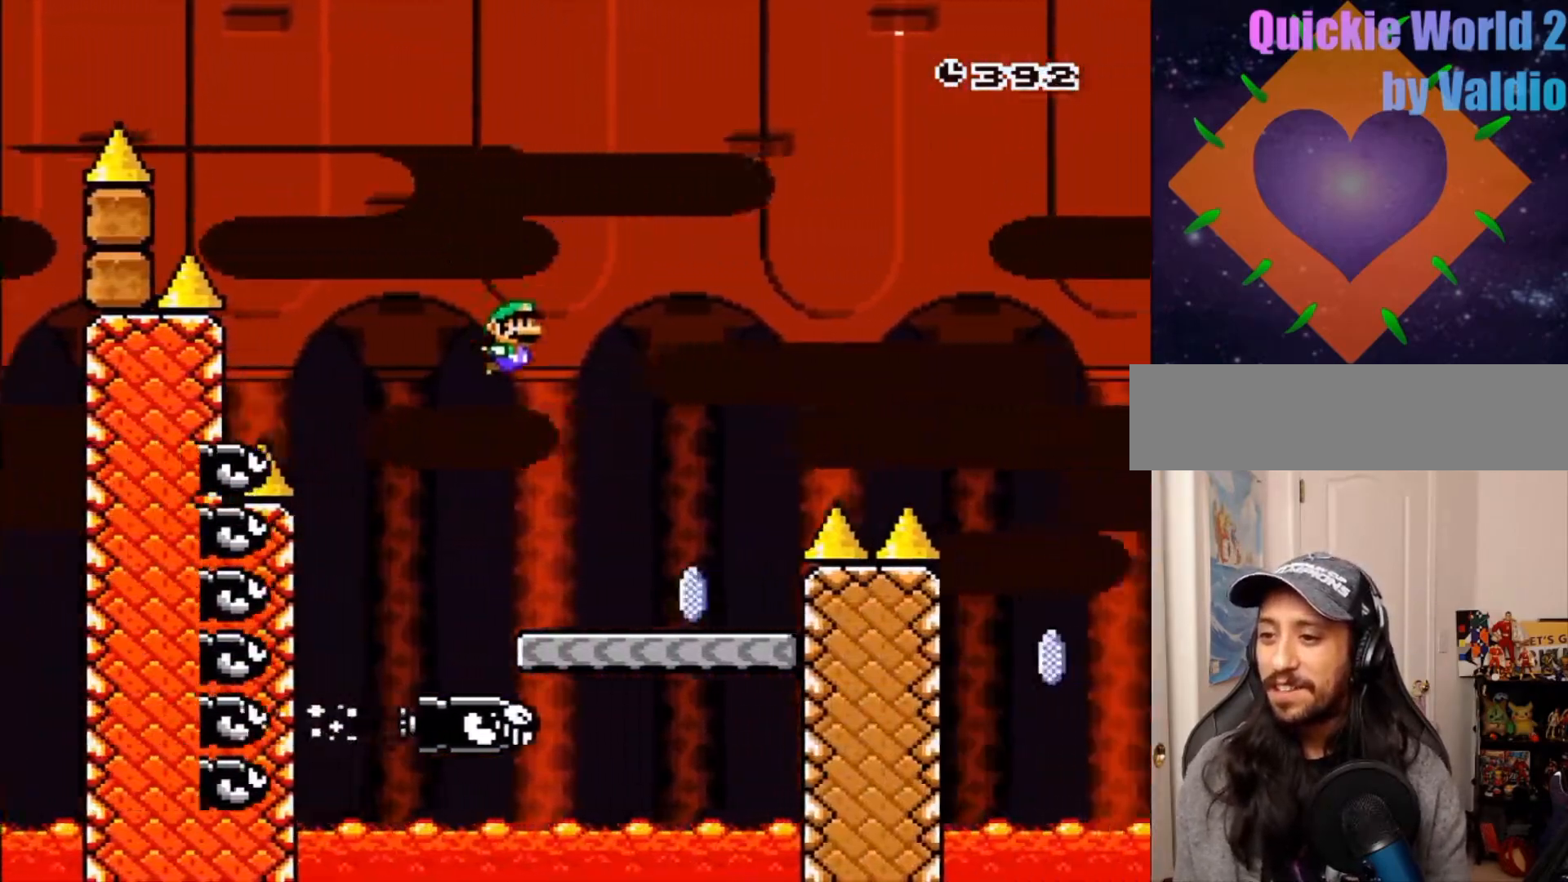
{"buttons": ["A", "X"], "events": [[117, "DPAD_LEFT", "down"], [217, "DPAD_LEFT", "up"], [317, "X", "down"], [333, "A", "down"]]}
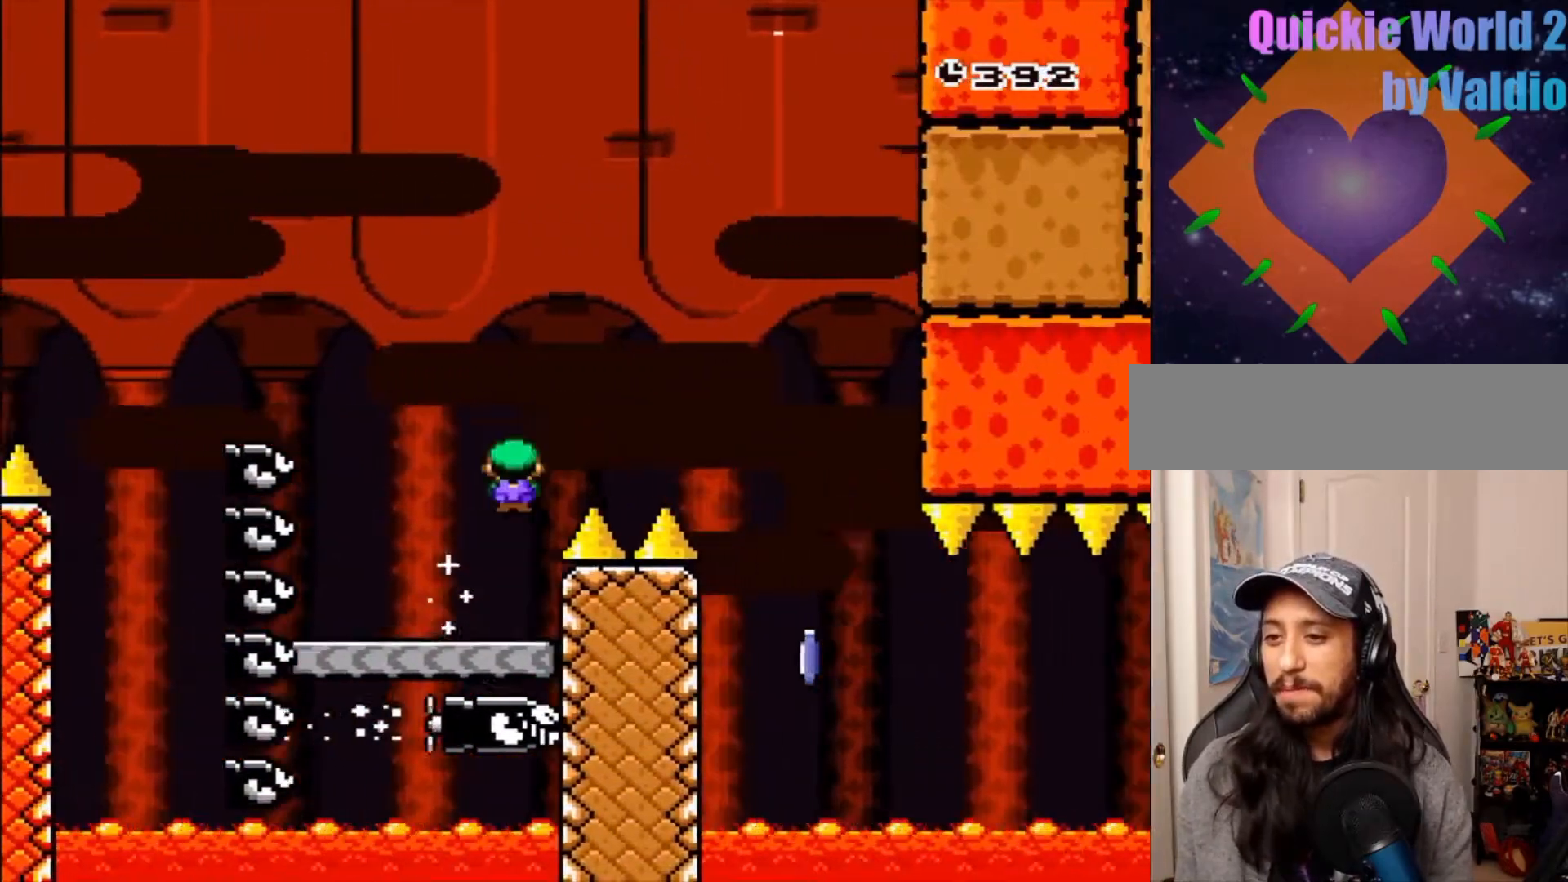
{"buttons": ["X"], "events": [[300, "A", "up"], [317, "DPAD_LEFT", "down"], [433, "DPAD_LEFT", "up"]]}
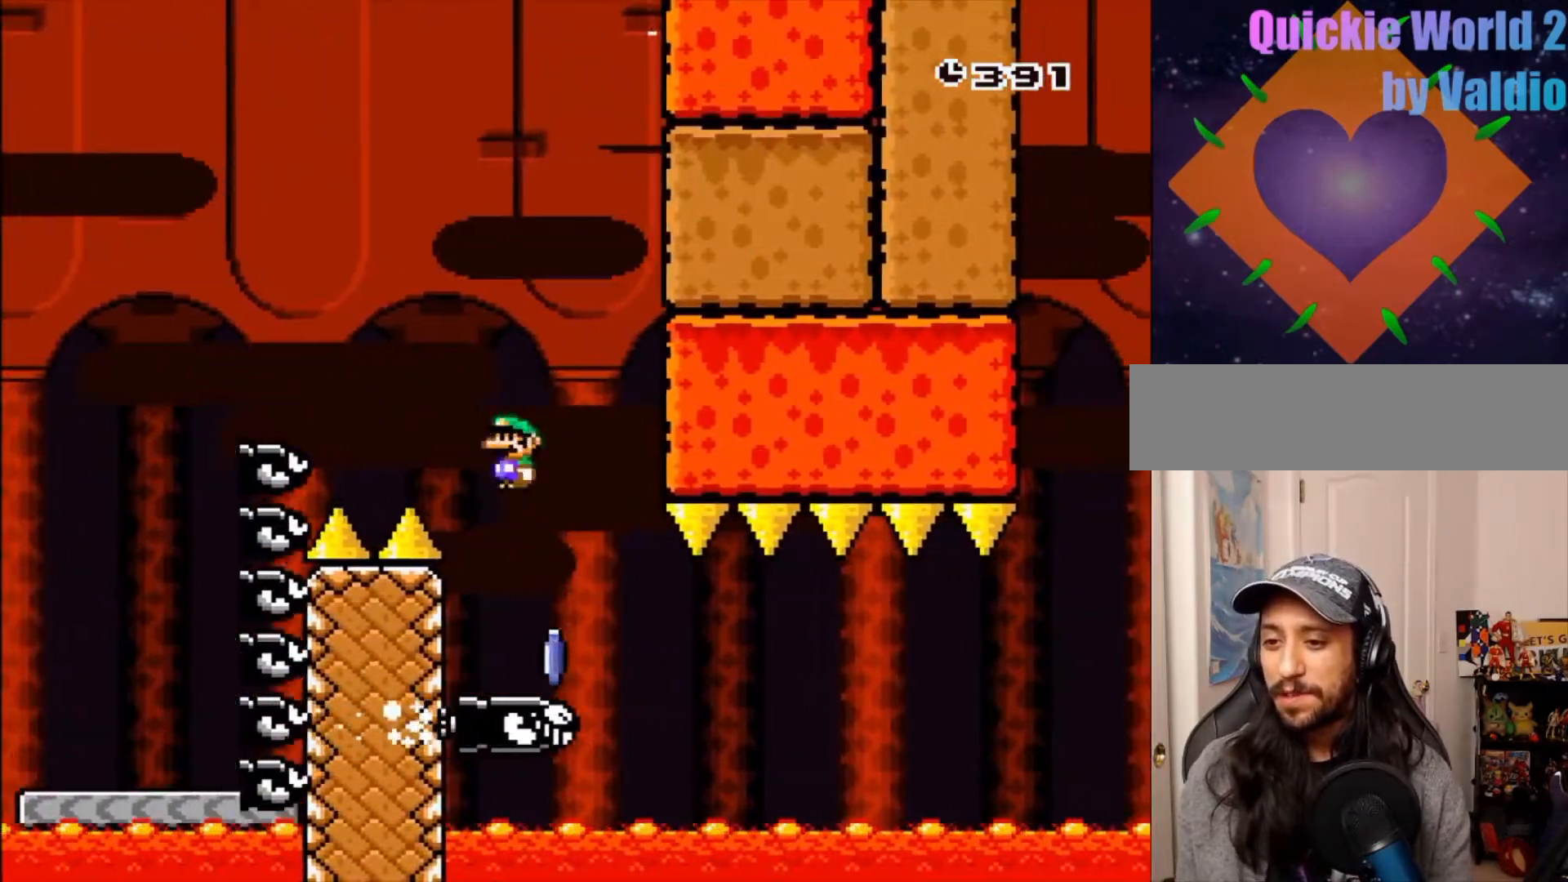
{"buttons": ["X"], "events": []}
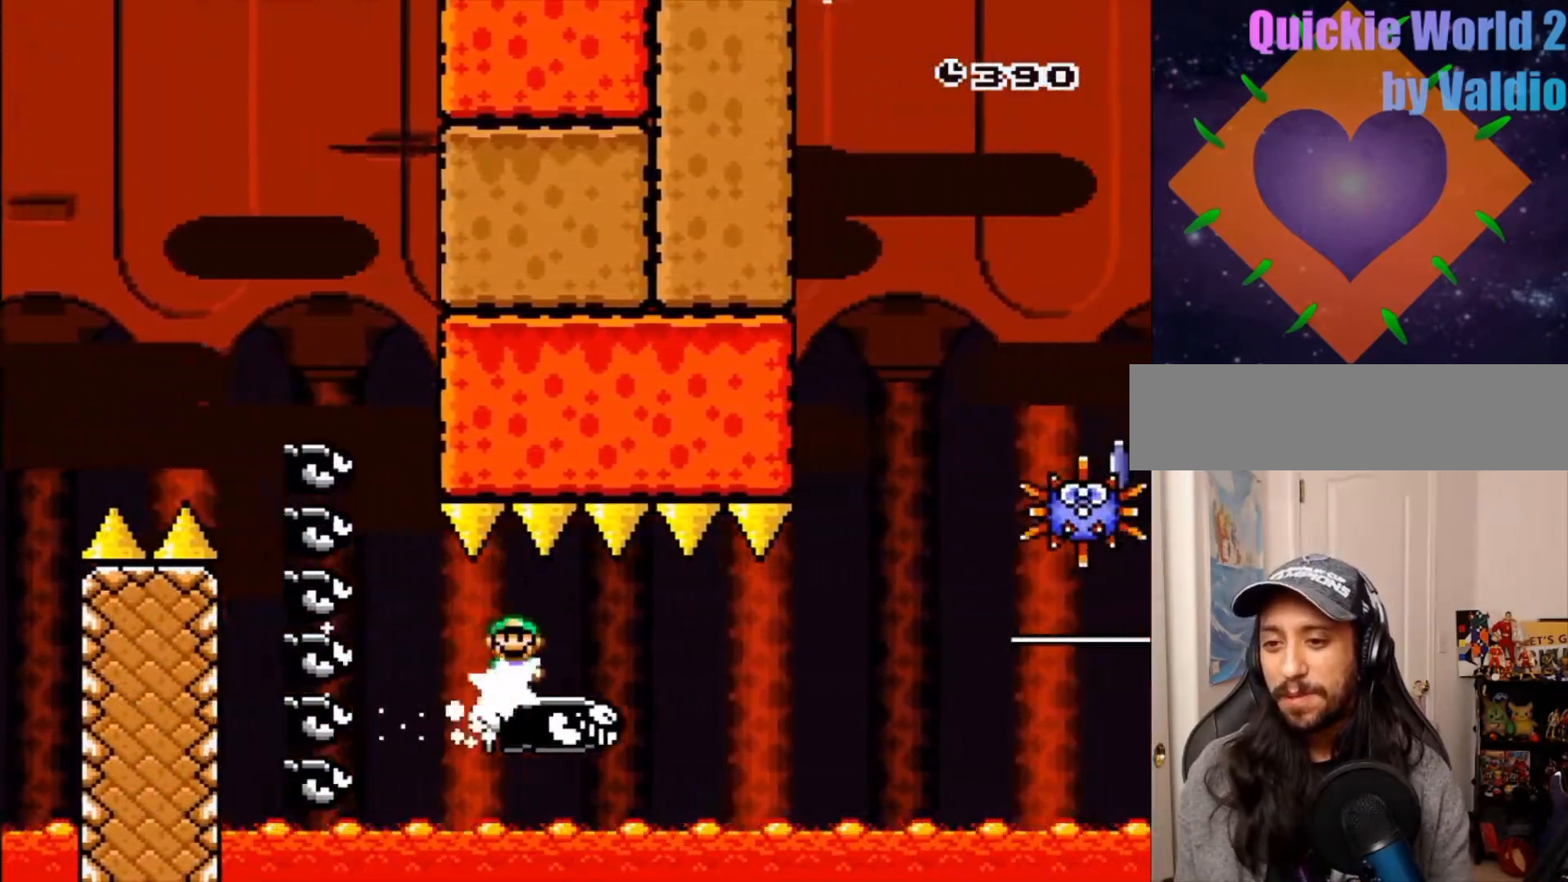
{"buttons": ["A", "X"], "events": [[400, "A", "down"]]}
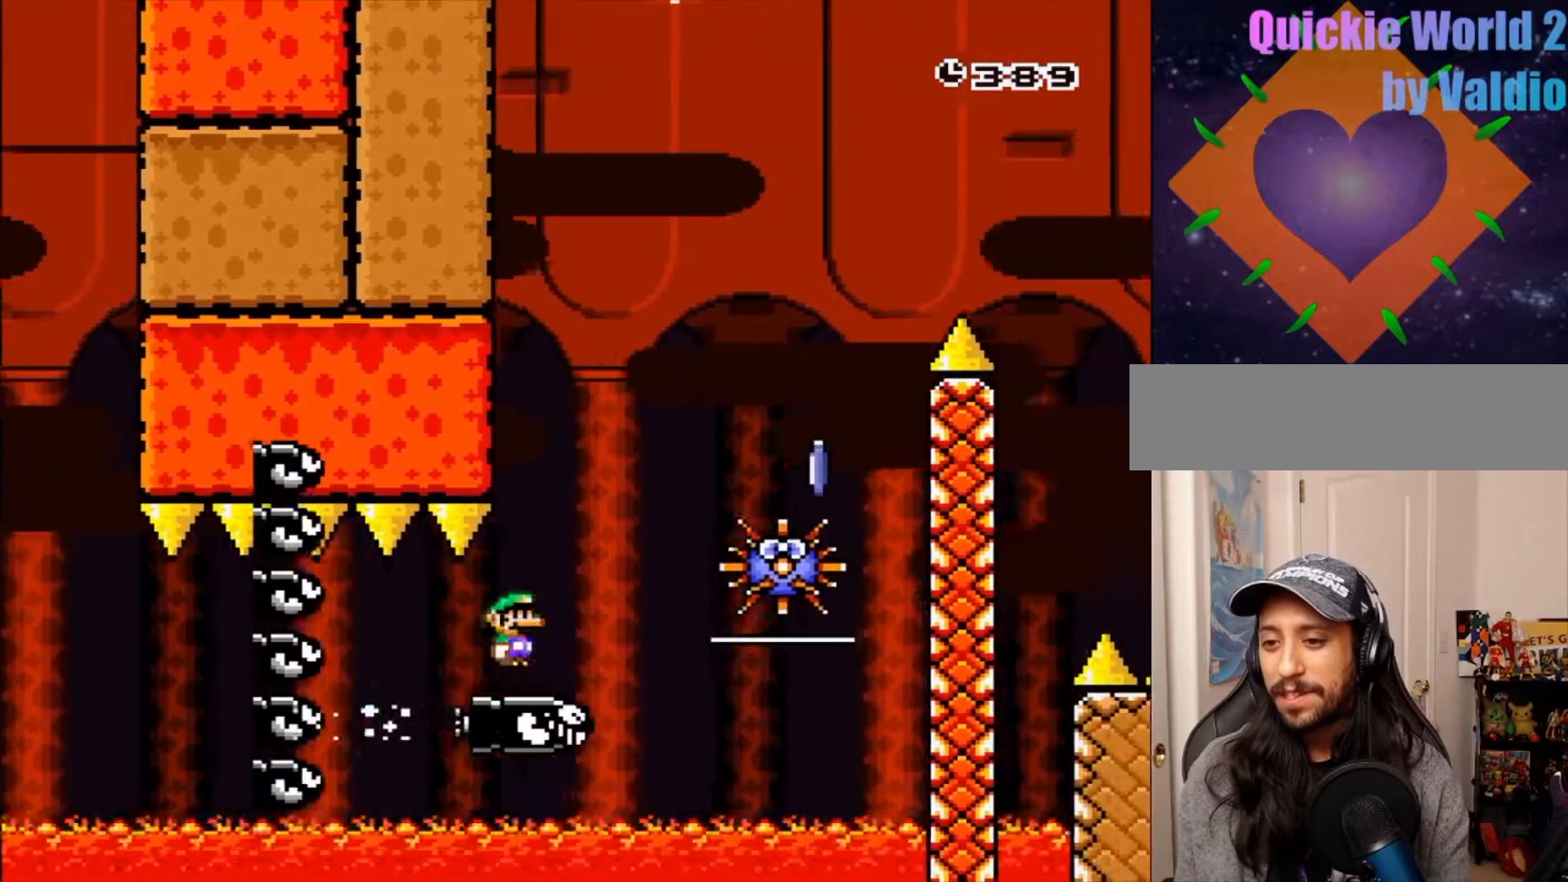
{"buttons": ["SELECT"], "events": [[33, "DPAD_LEFT", "down"], [133, "DPAD_LEFT", "up"], [333, "X", "up"], [350, "A", "up"], [483, "SELECT", "down"]]}
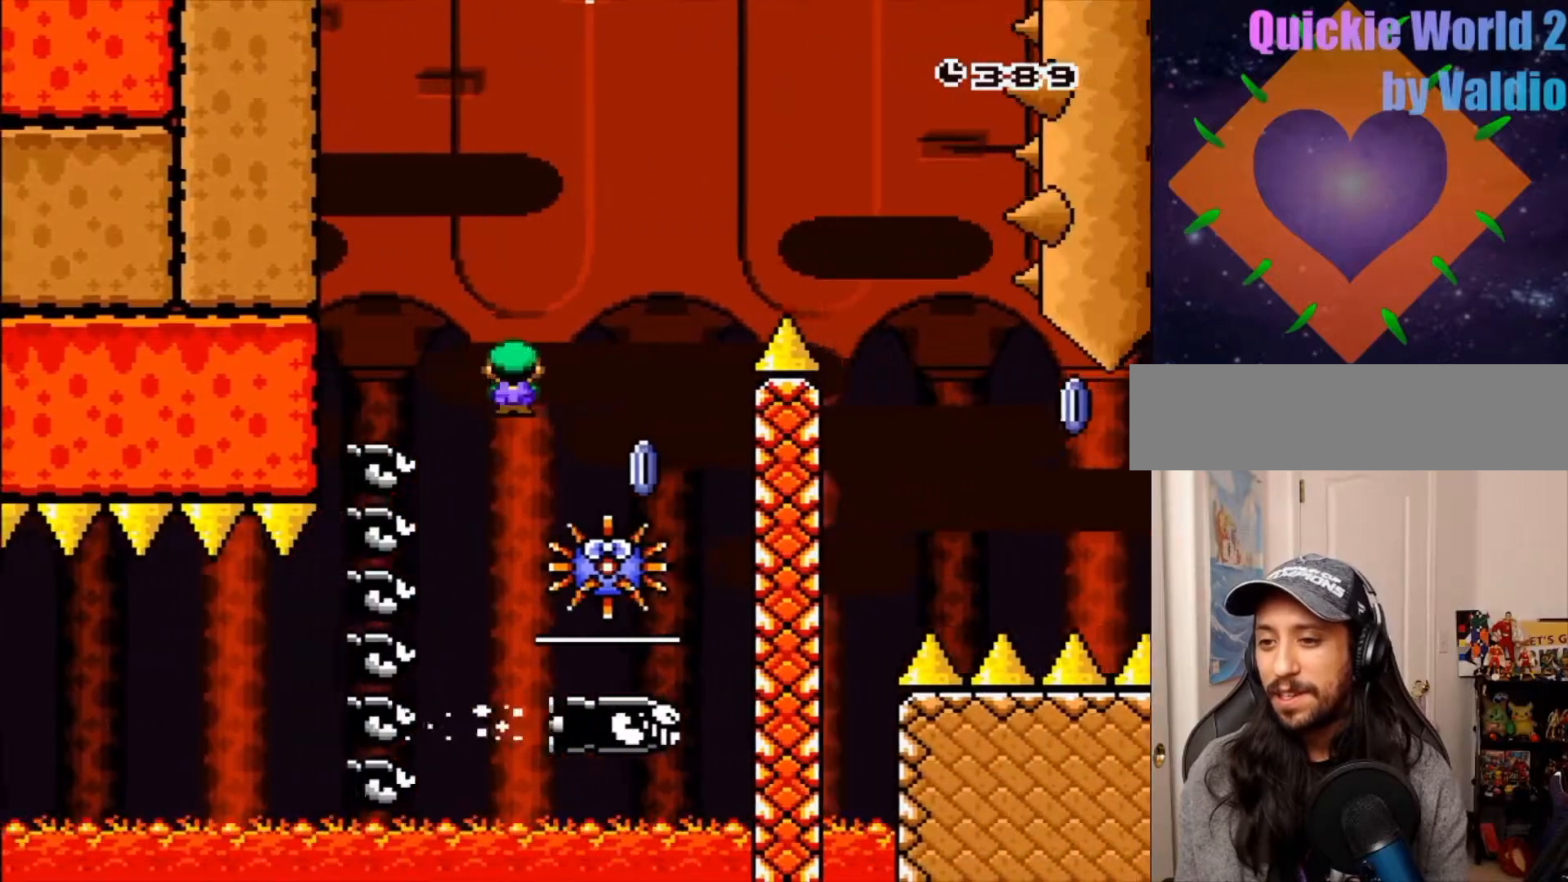
{"buttons": ["A", "X"], "events": [[33, "SELECT", "up"], [83, "A", "down"], [83, "X", "down"], [150, "DPAD_LEFT", "down"], [200, "DPAD_LEFT", "up"]]}
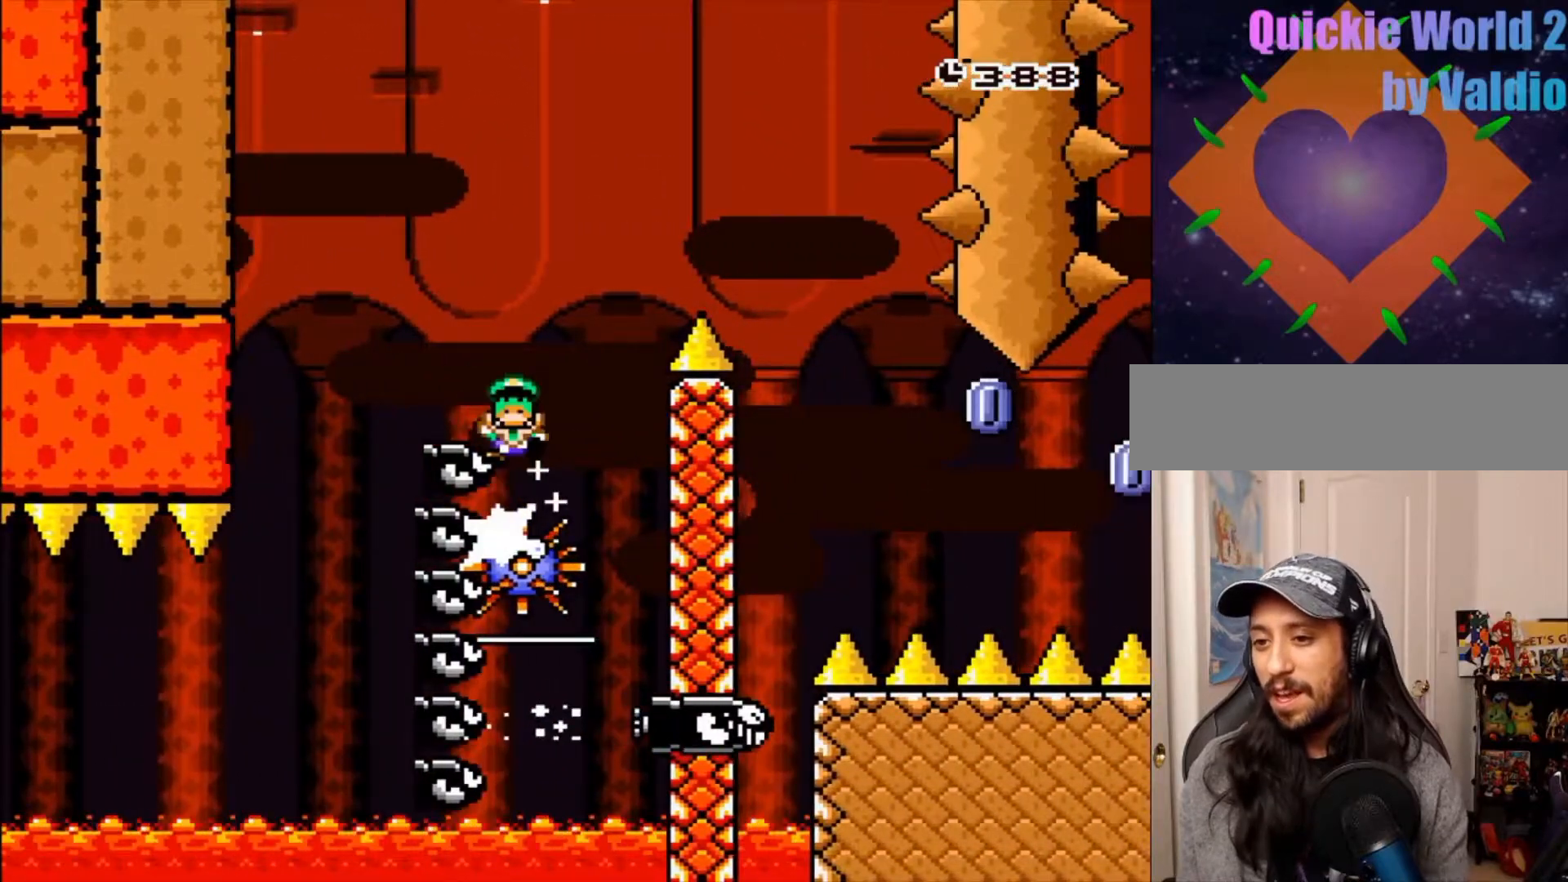
{"buttons": [], "events": [[183, "X", "up"], [217, "A", "up"], [283, "A", "down"], [367, "A", "up"], [433, "A", "down"], [483, "A", "up"]]}
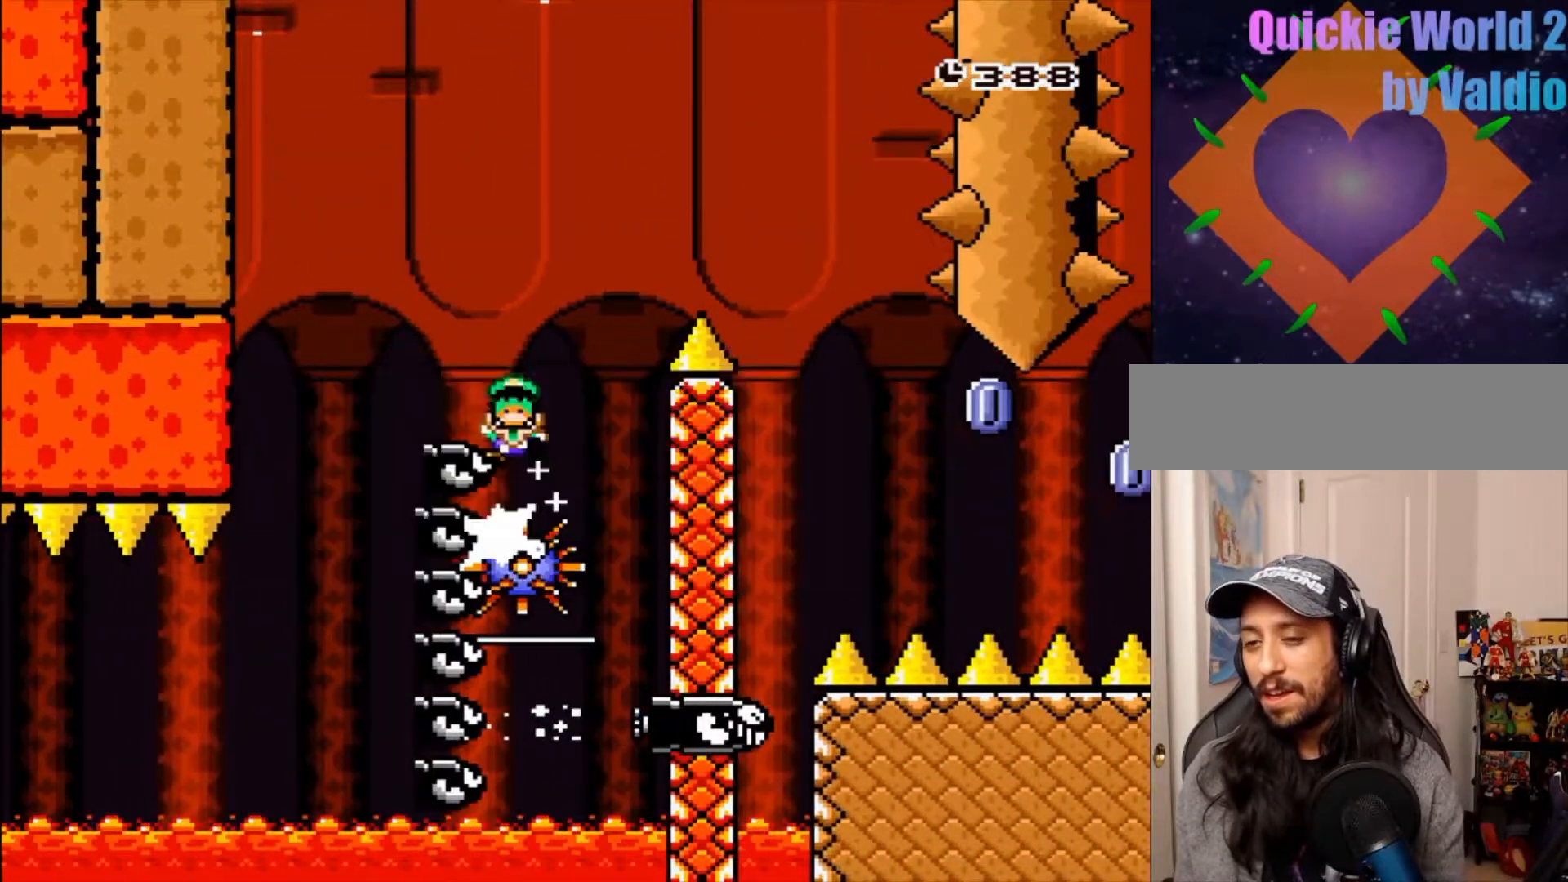
{"buttons": [], "events": [[33, "A", "down"], [100, "A", "up"]]}
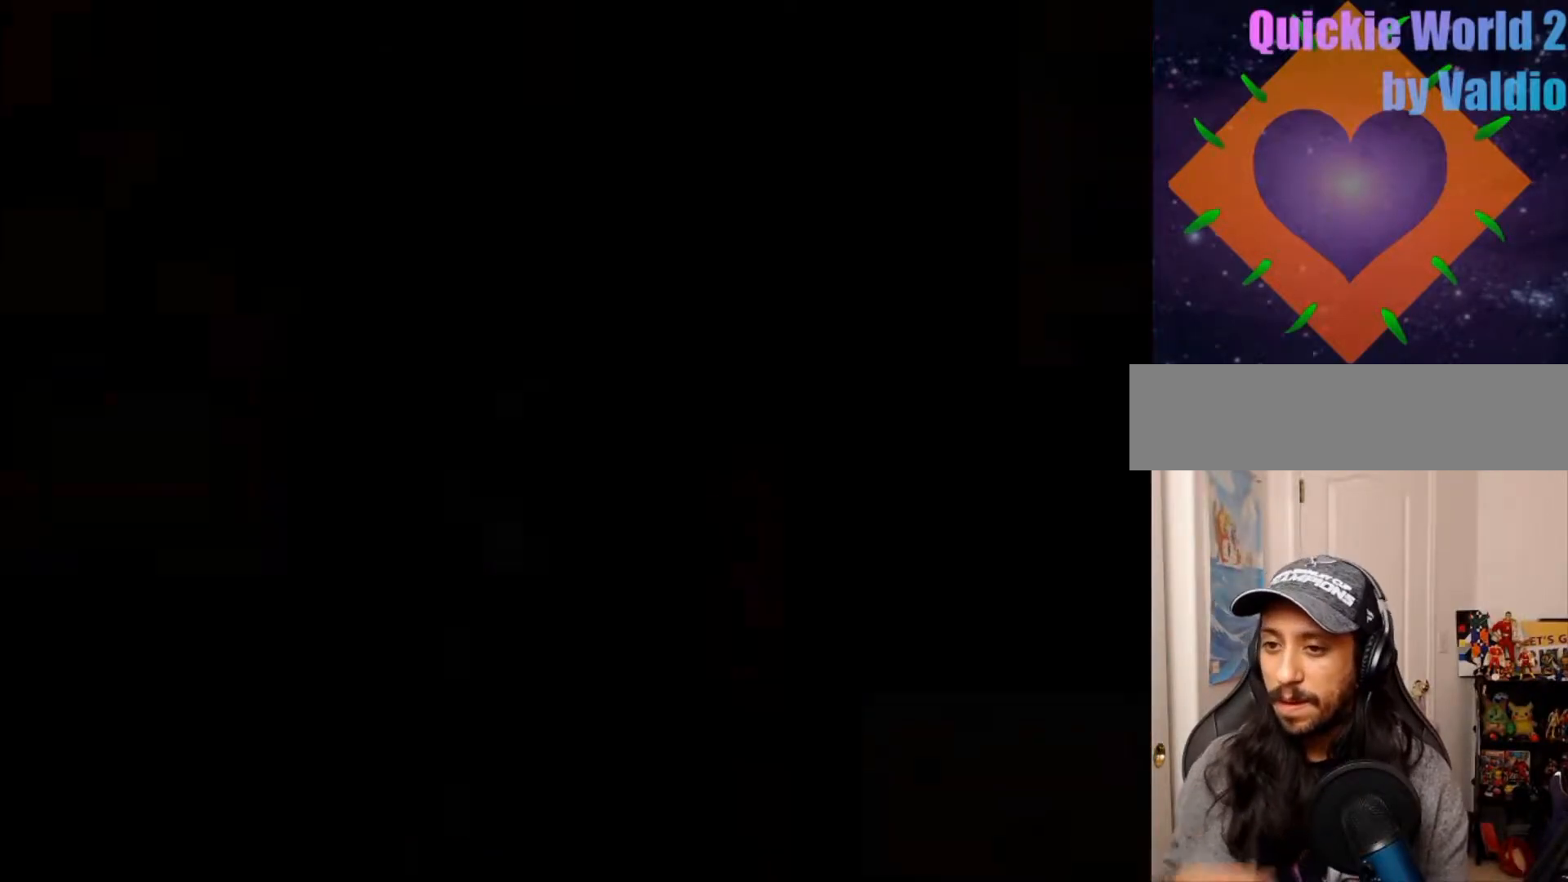
{"buttons": [], "events": [[33, "DPAD_LEFT", "down"], [100, "DPAD_LEFT", "up"]]}
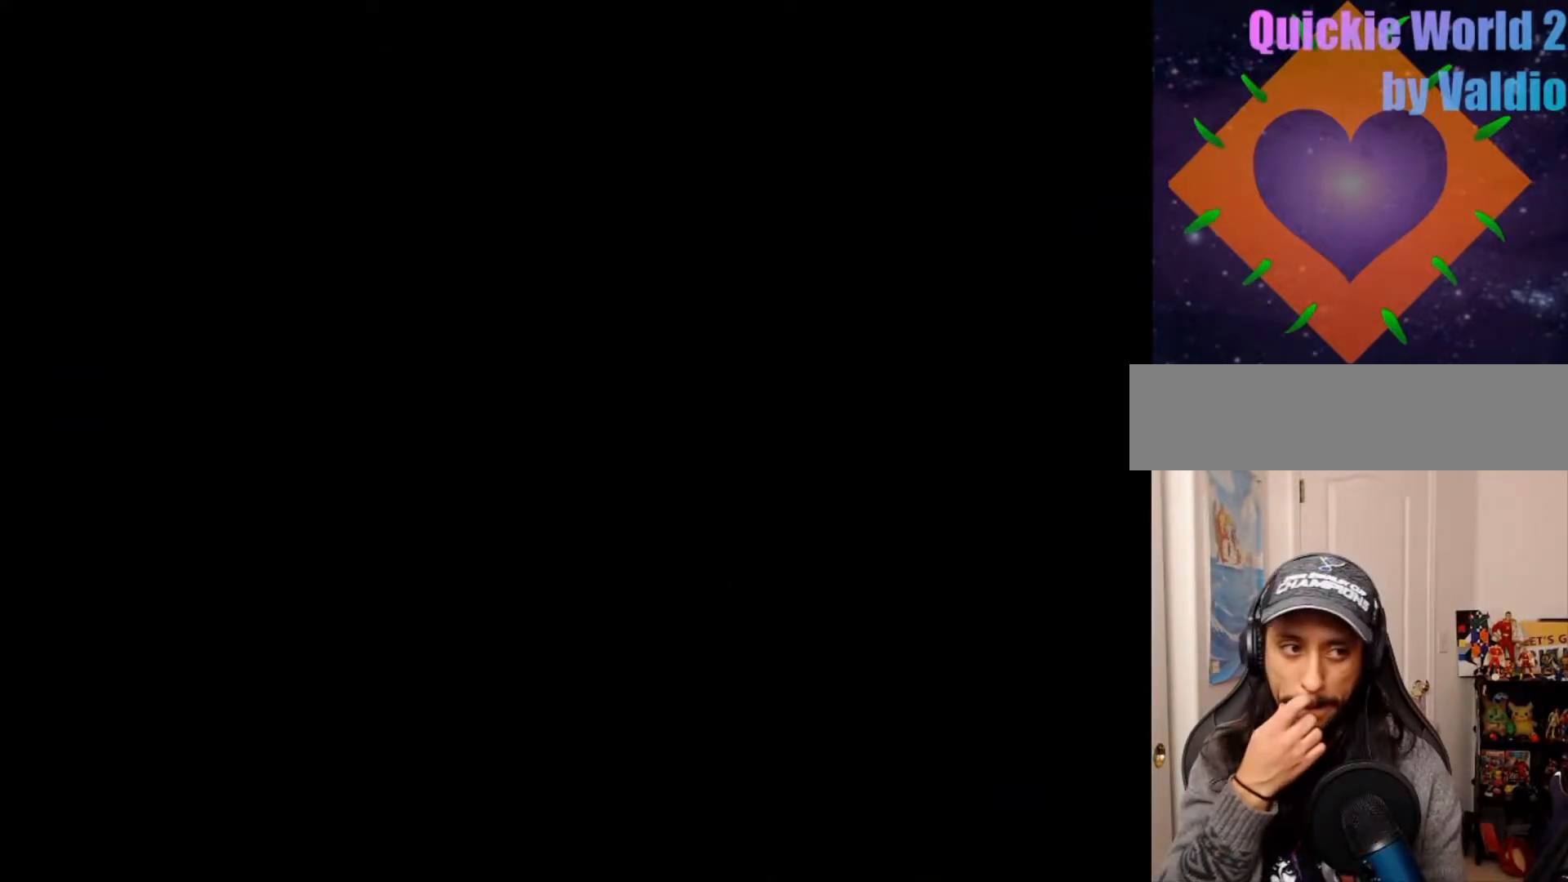
{"buttons": [], "events": []}
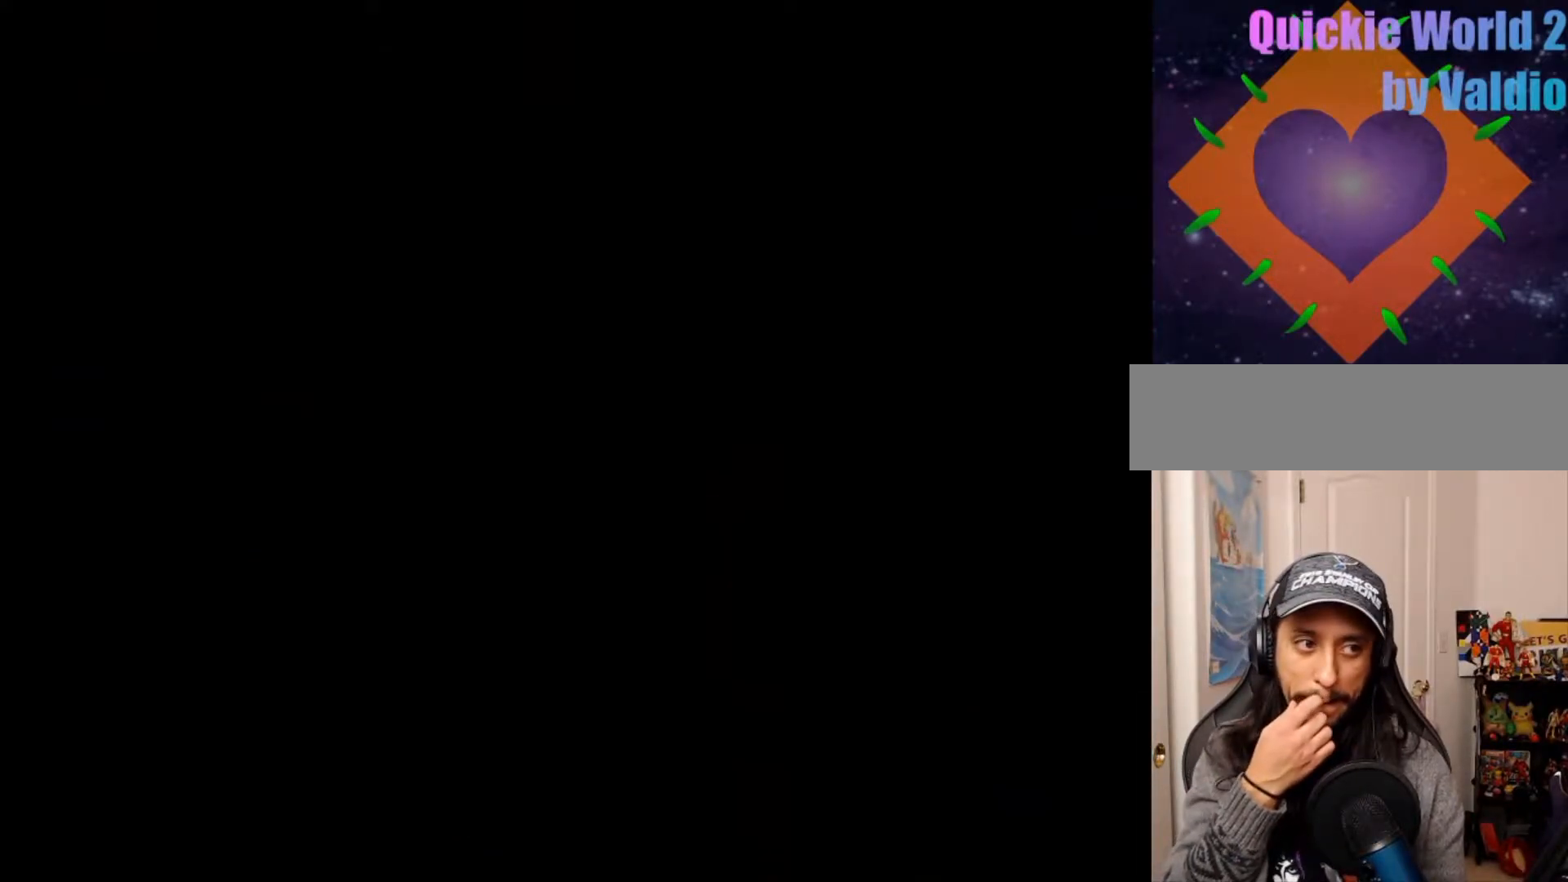
{"buttons": [], "events": []}
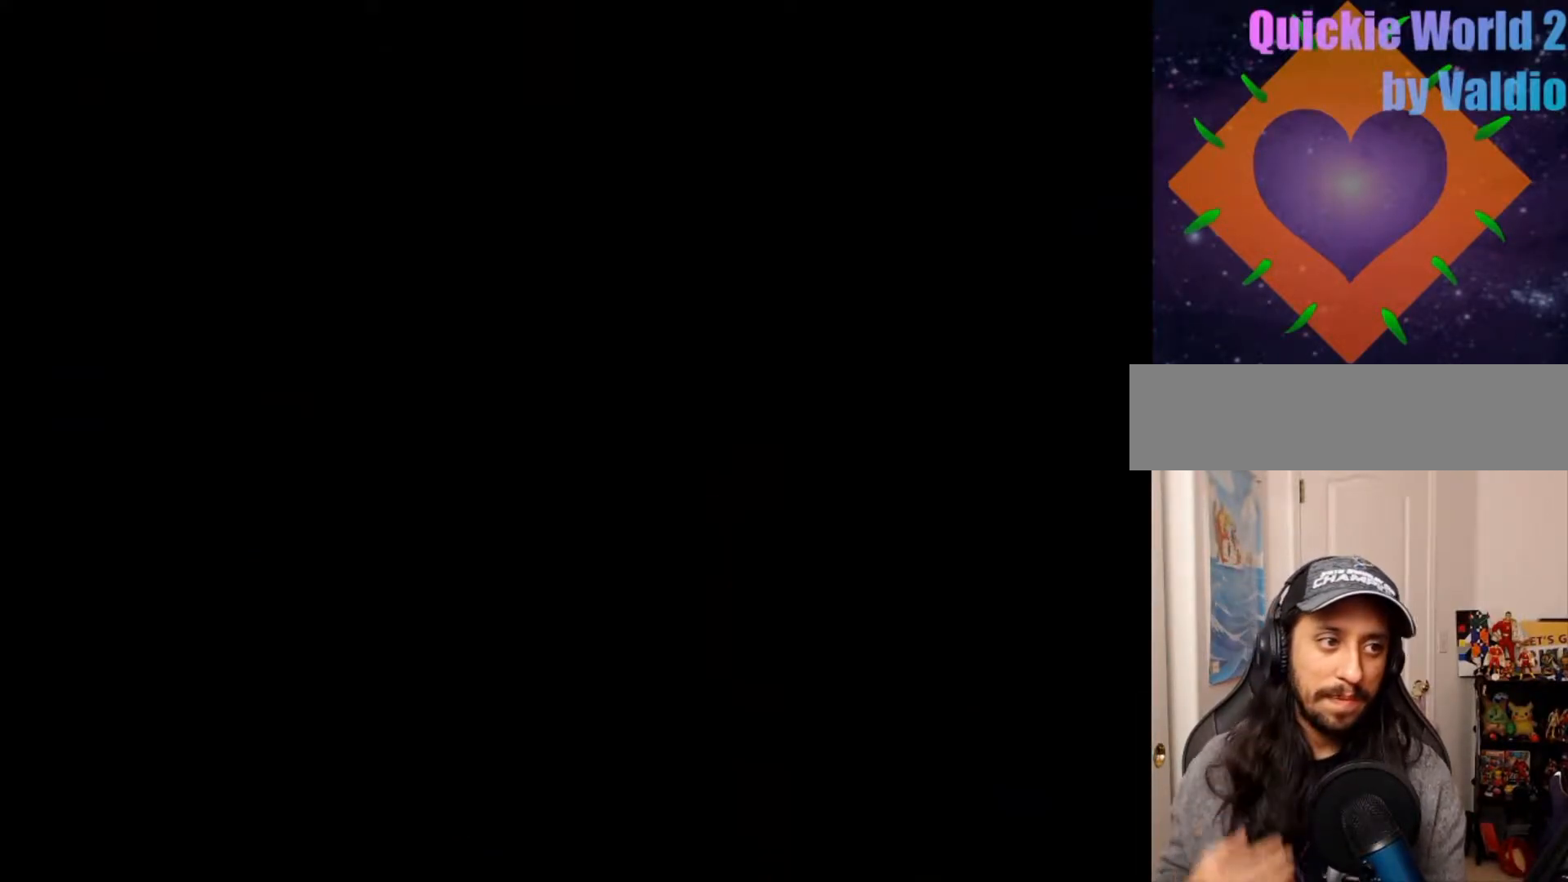
{"buttons": ["SELECT"]}
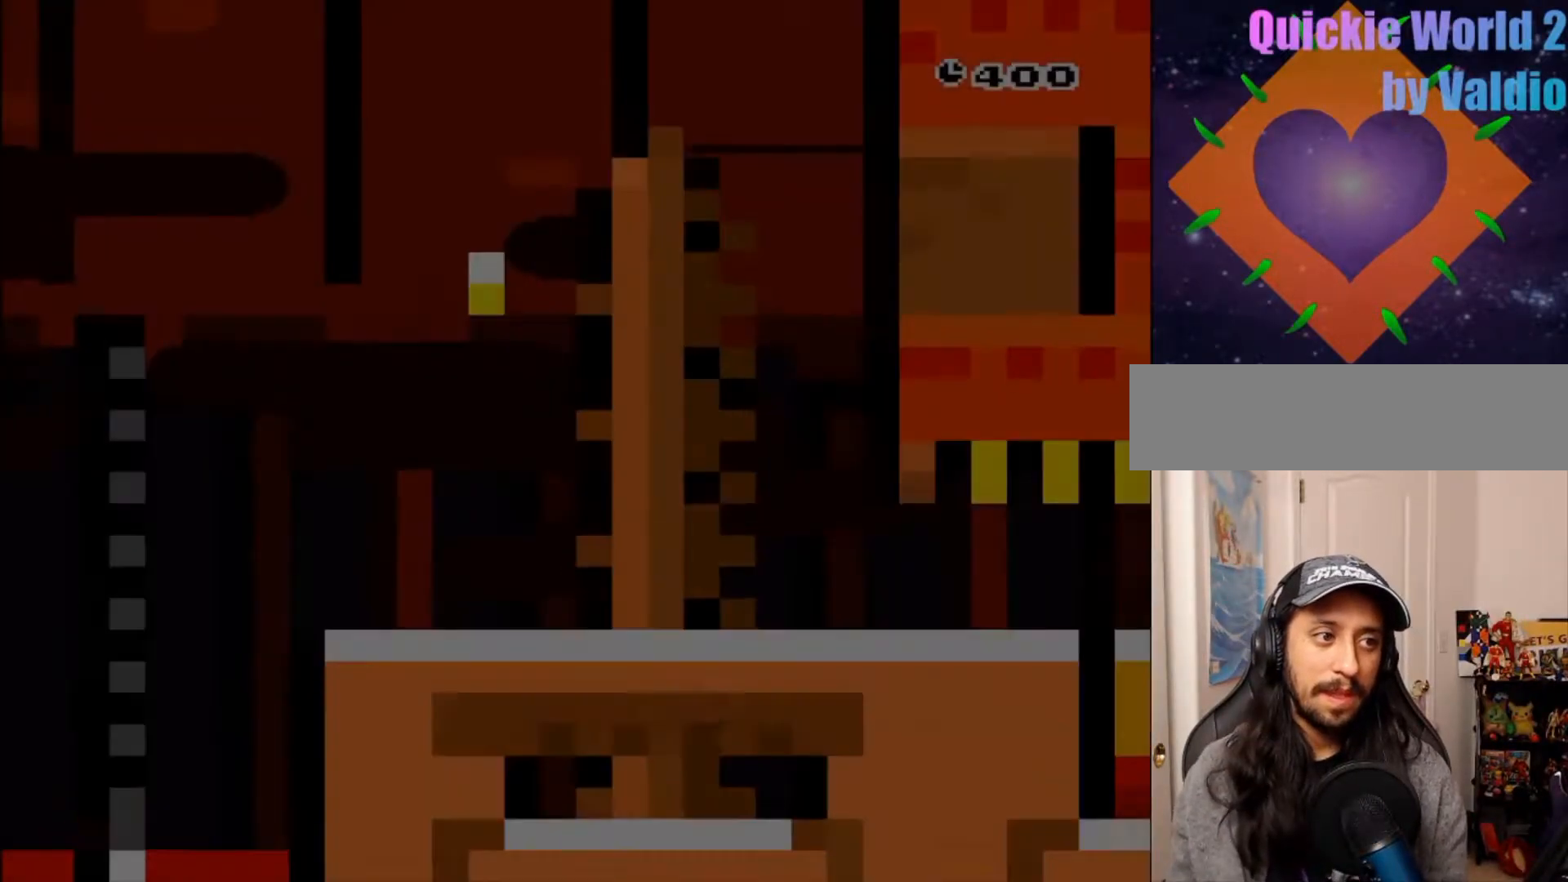
{"buttons": ["Y"], "events": [[17, "SELECT", "up"], [383, "Y", "down"]]}
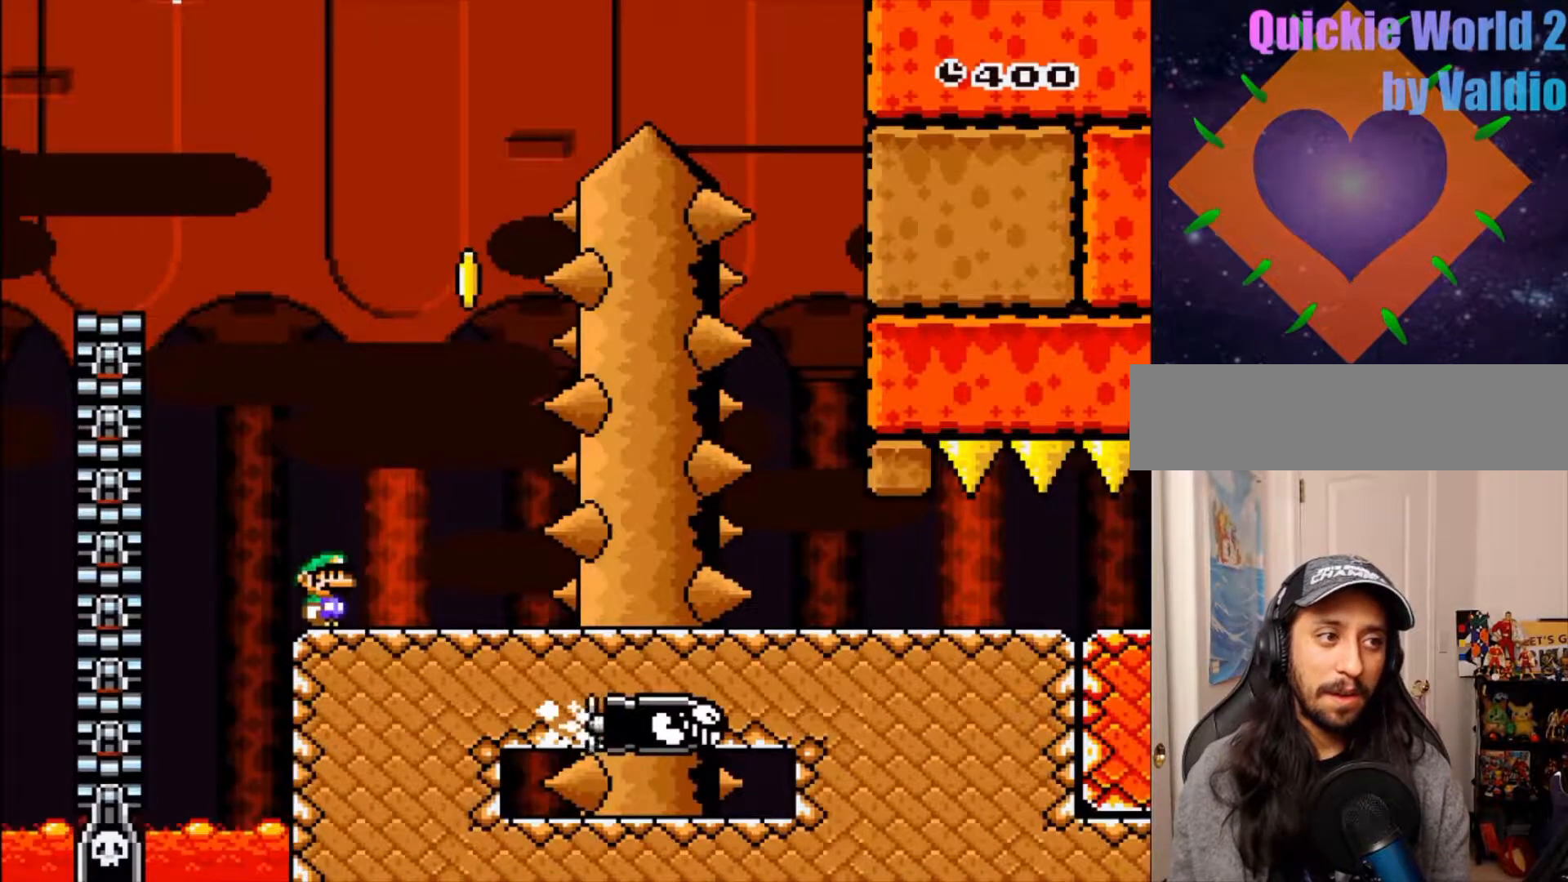
{"buttons": ["Y"], "events": []}
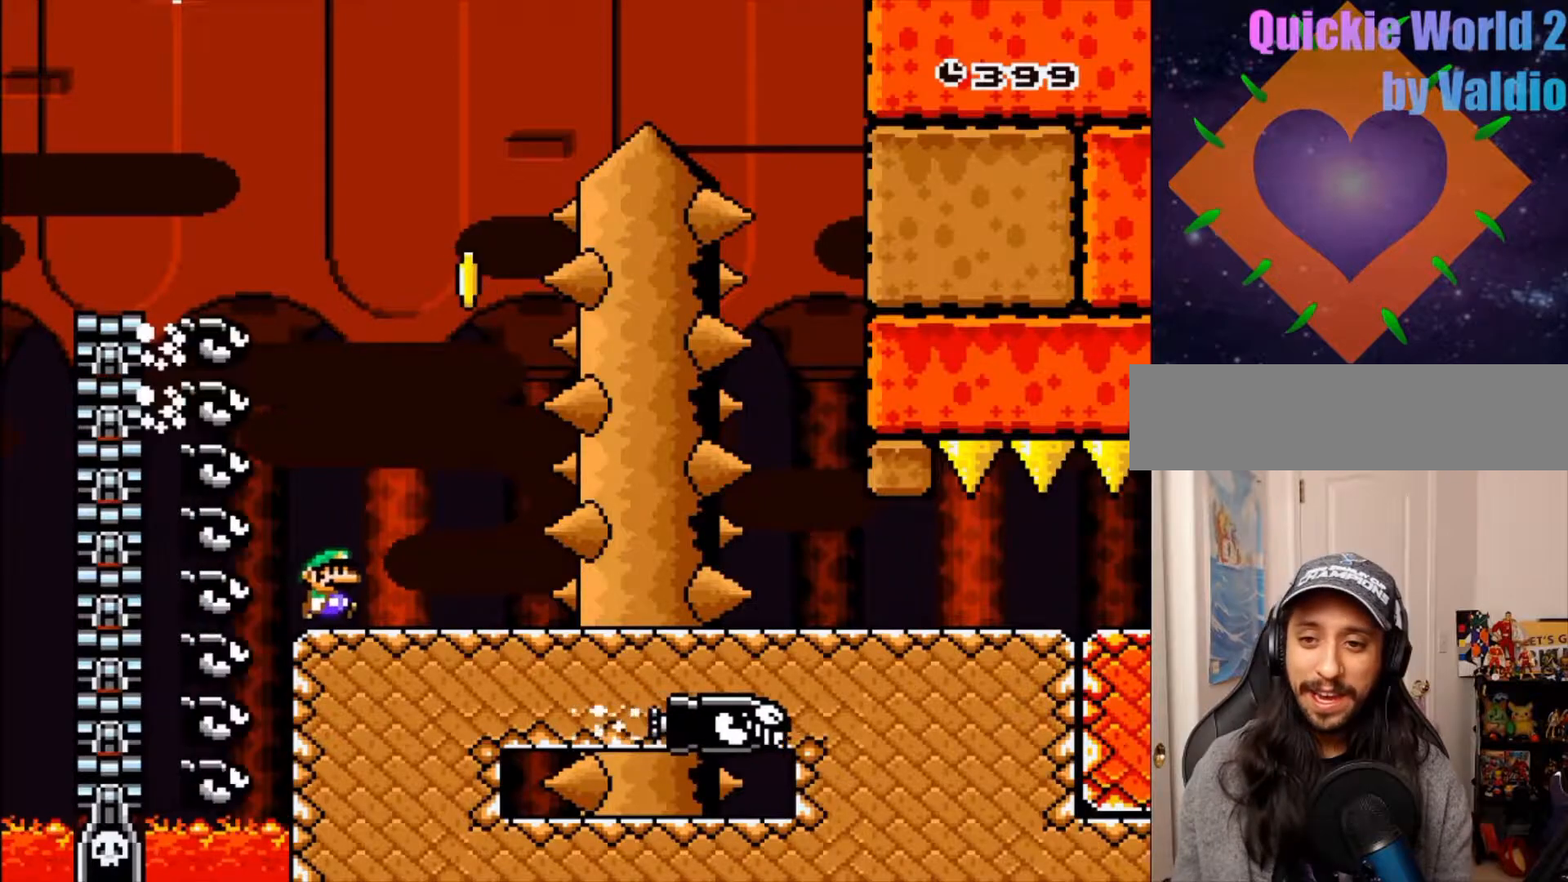
{"buttons": ["B", "Y", "DPAD_LEFT"]}
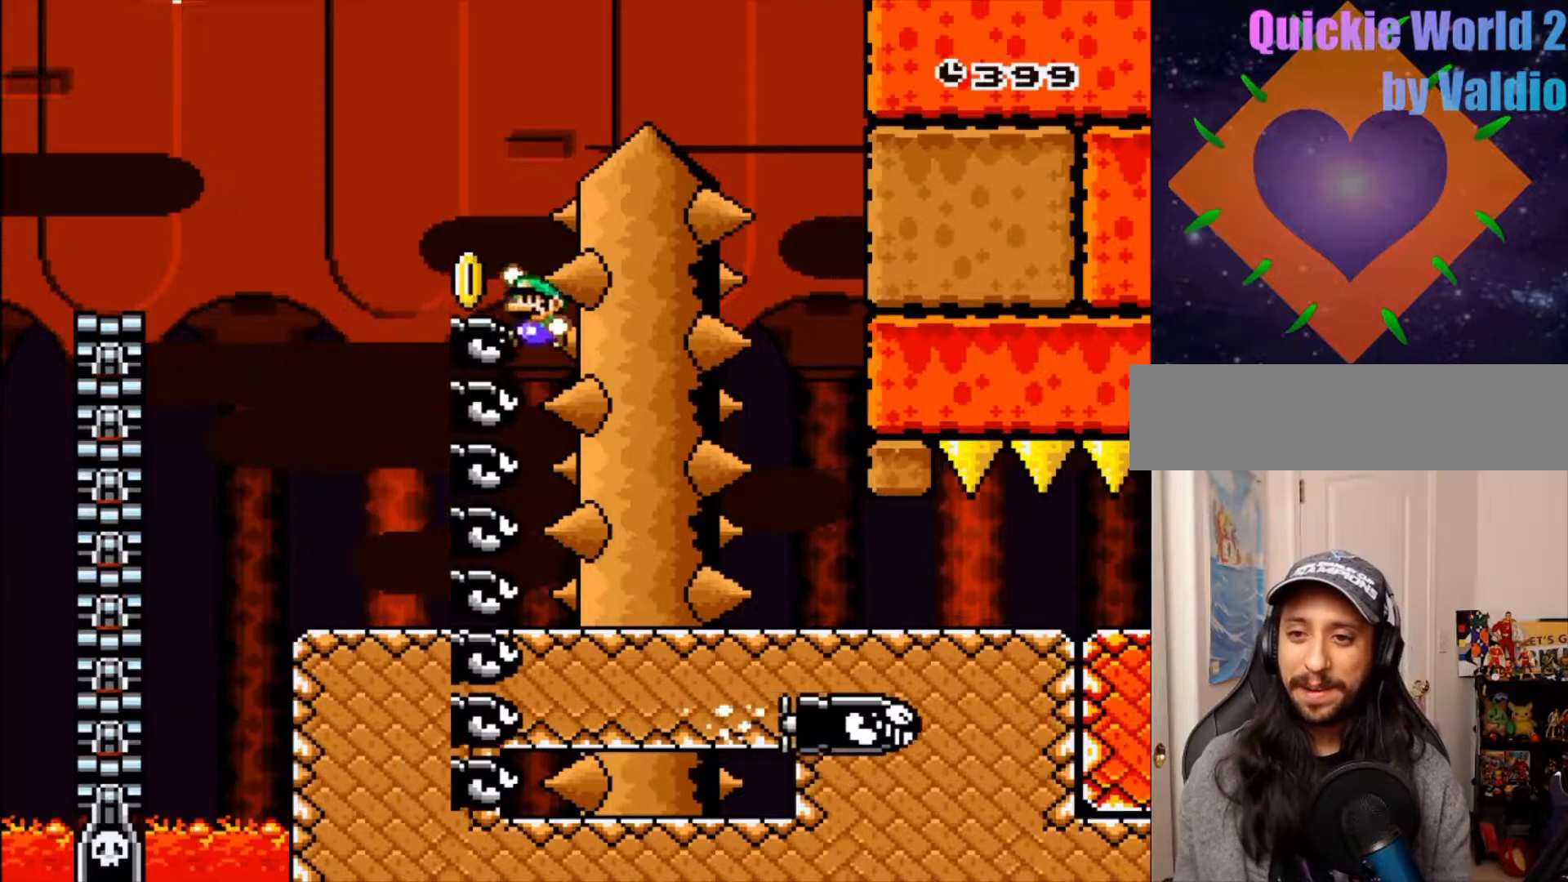
{"buttons": ["B"], "events": [[50, "Y", "up"], [200, "Y", "down"], [250, "DPAD_LEFT", "up"], [500, "Y", "up"]]}
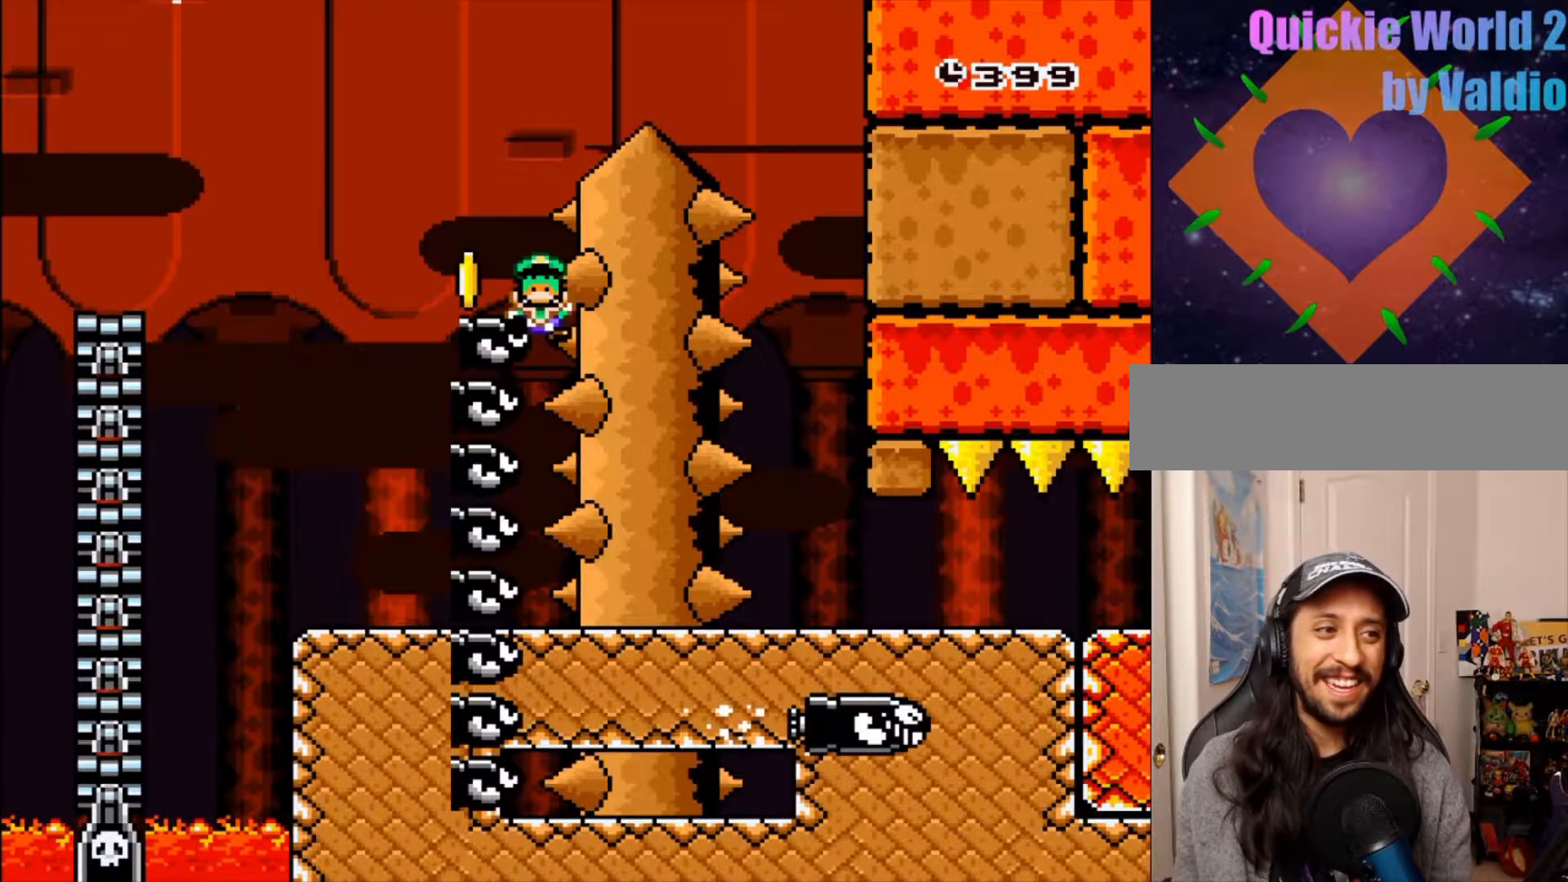
{"buttons": [], "events": [[33, "B", "up"], [117, "A", "down"], [217, "A", "up"], [383, "A", "down"], [433, "A", "up"]]}
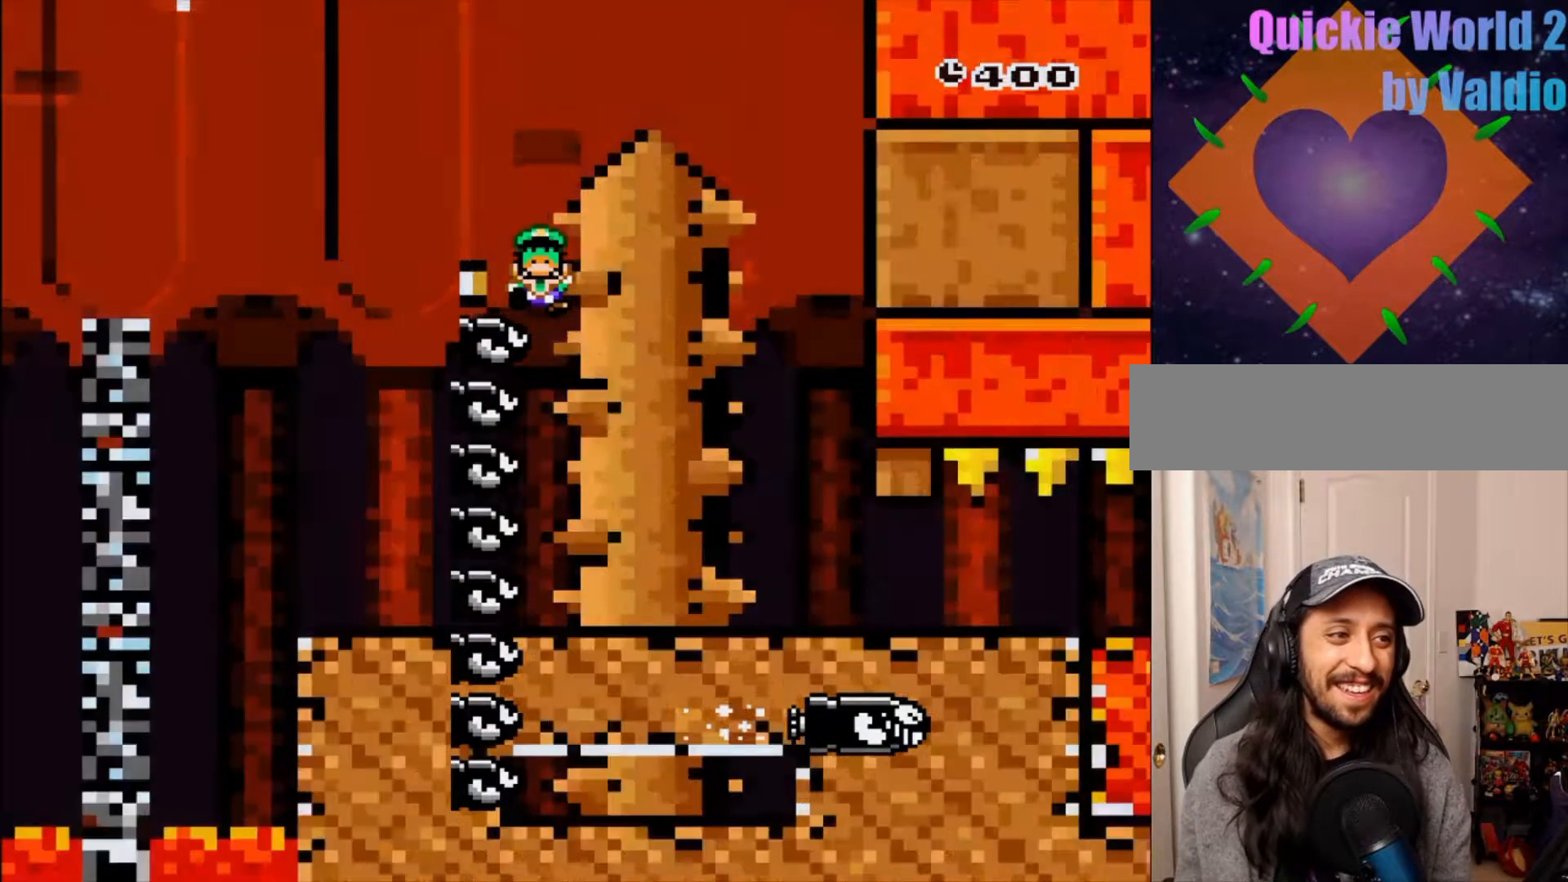
{"buttons": ["A"], "events": [[433, "A", "down"]]}
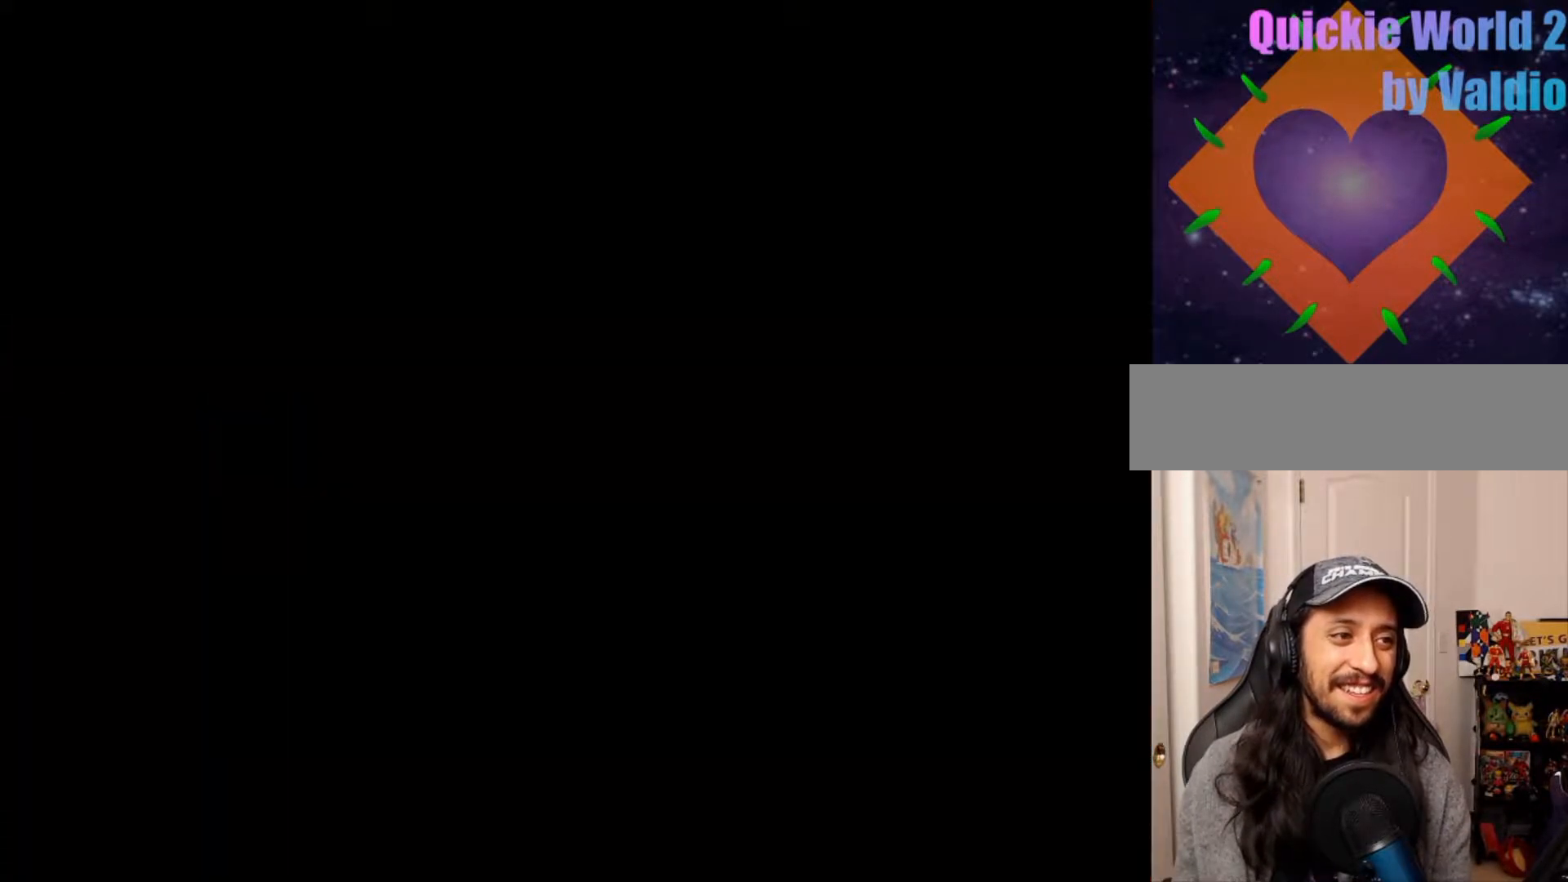
{"buttons": []}
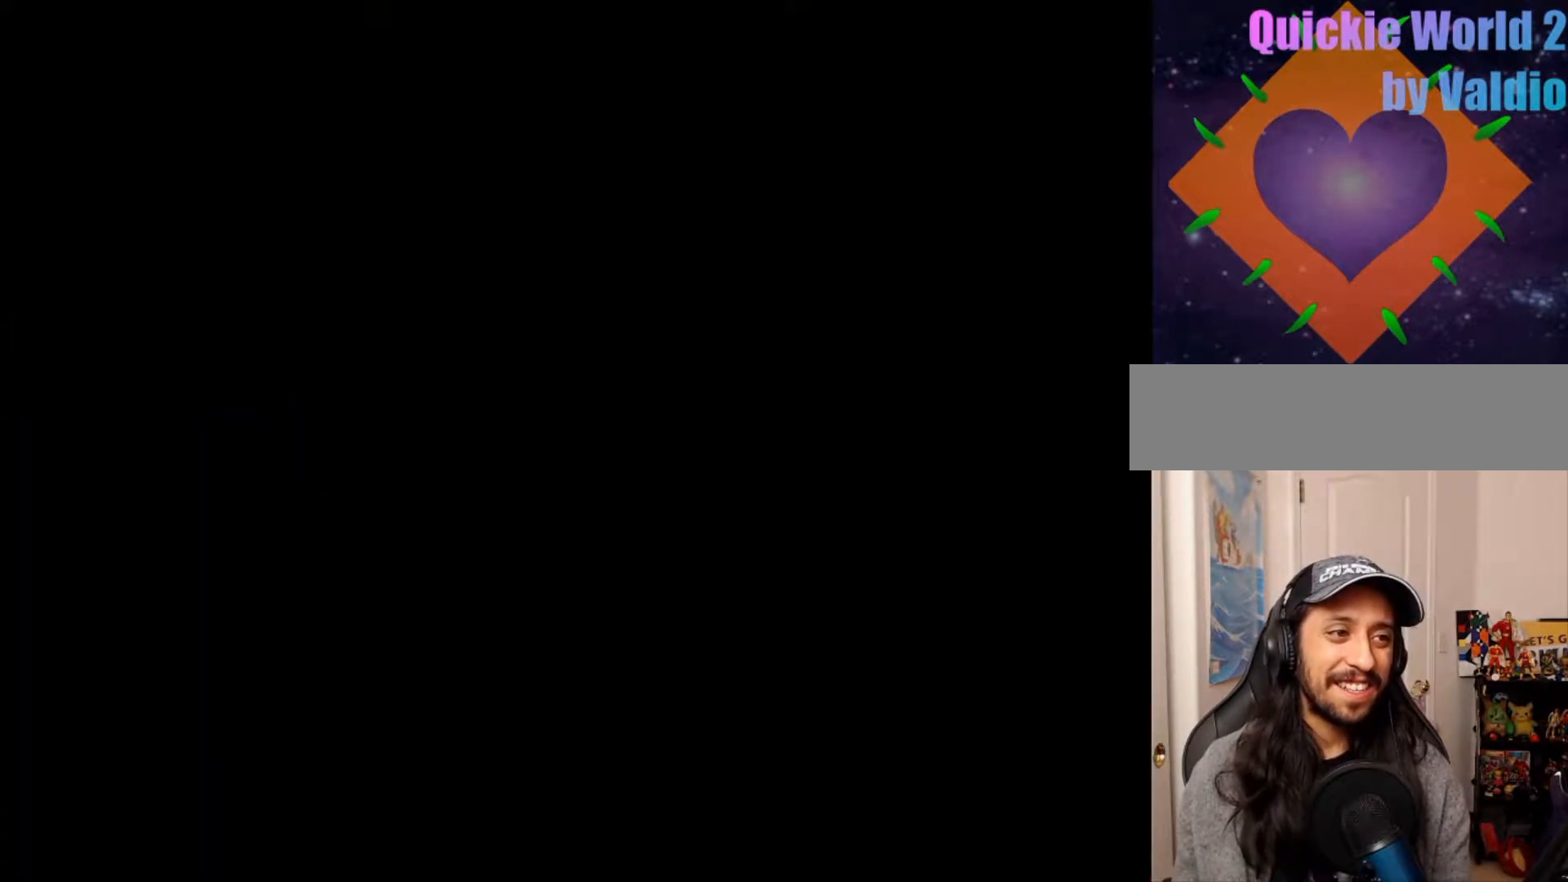
{"buttons": [], "events": []}
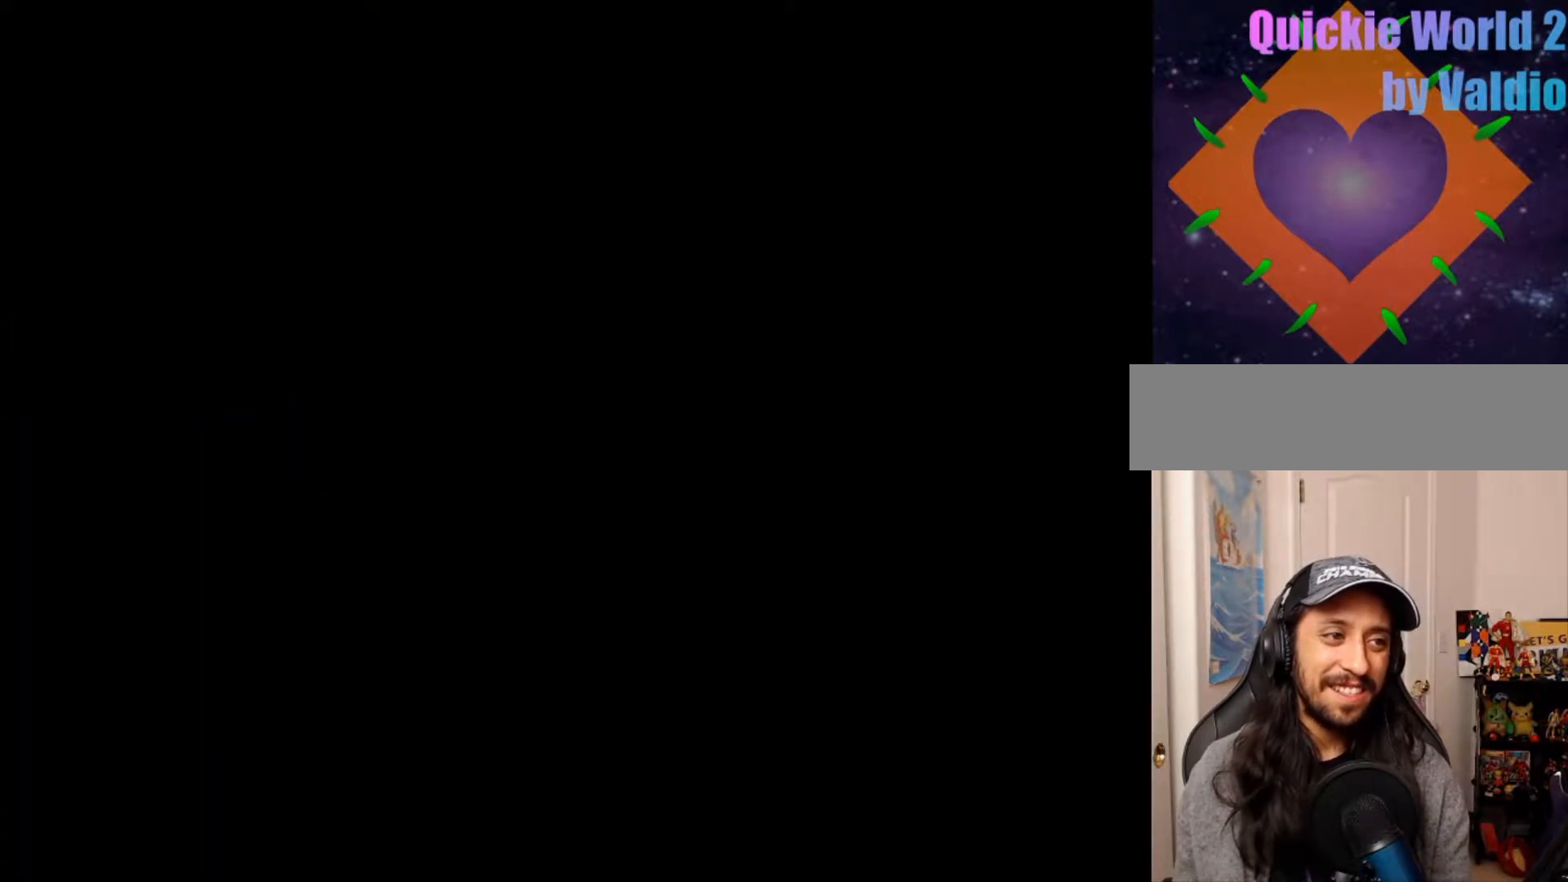
{"buttons": ["Y"], "events": [[117, "Y", "down"], [283, "X", "down"], [333, "X", "up"]]}
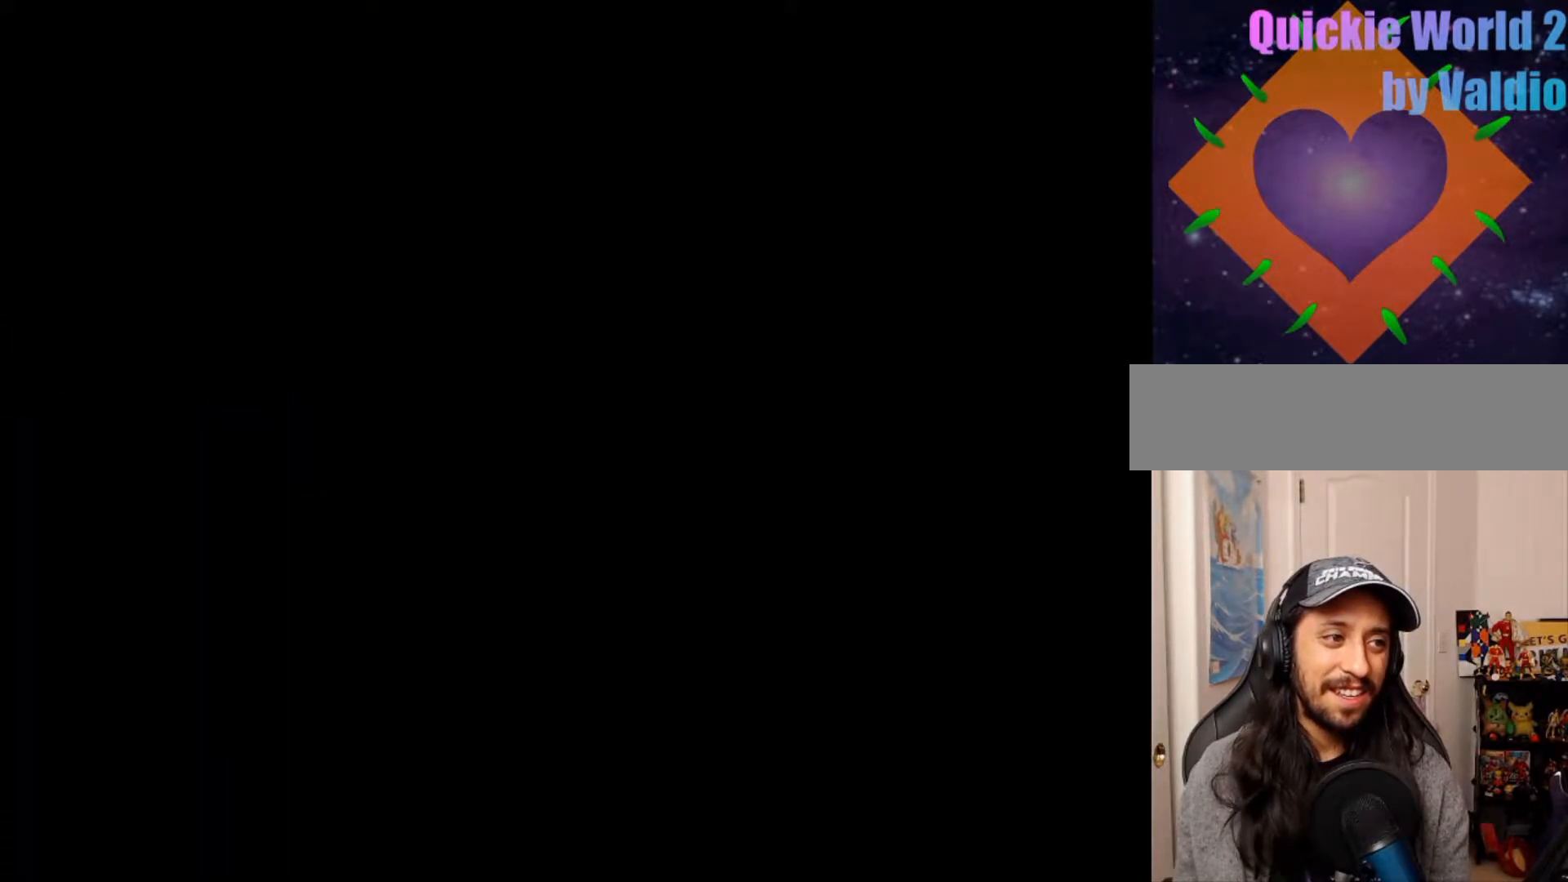
{"buttons": ["Y"], "events": []}
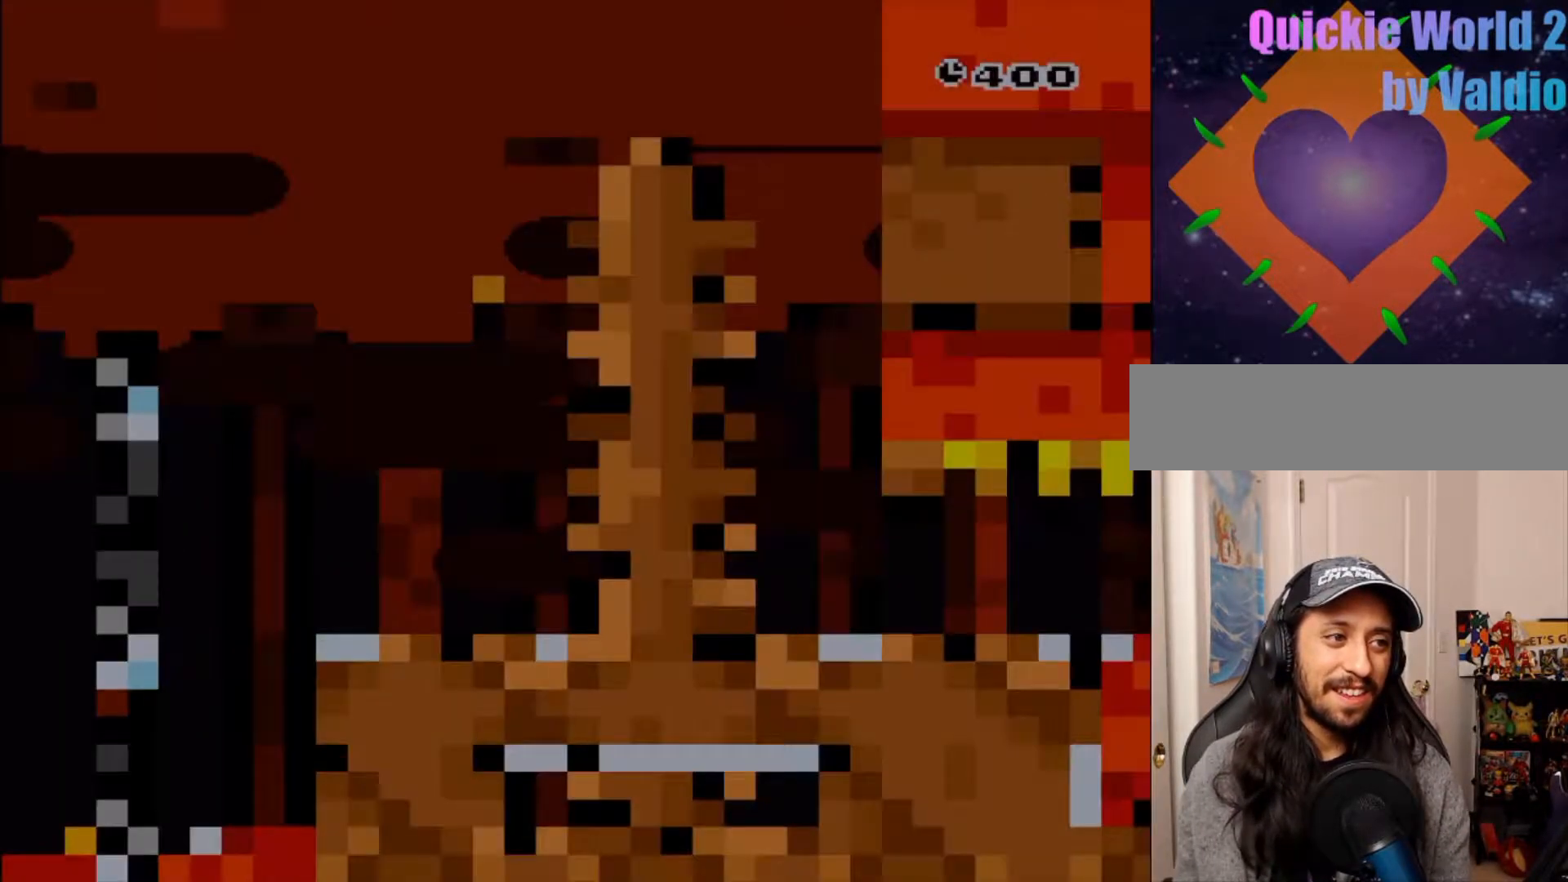
{"buttons": ["Y"], "events": []}
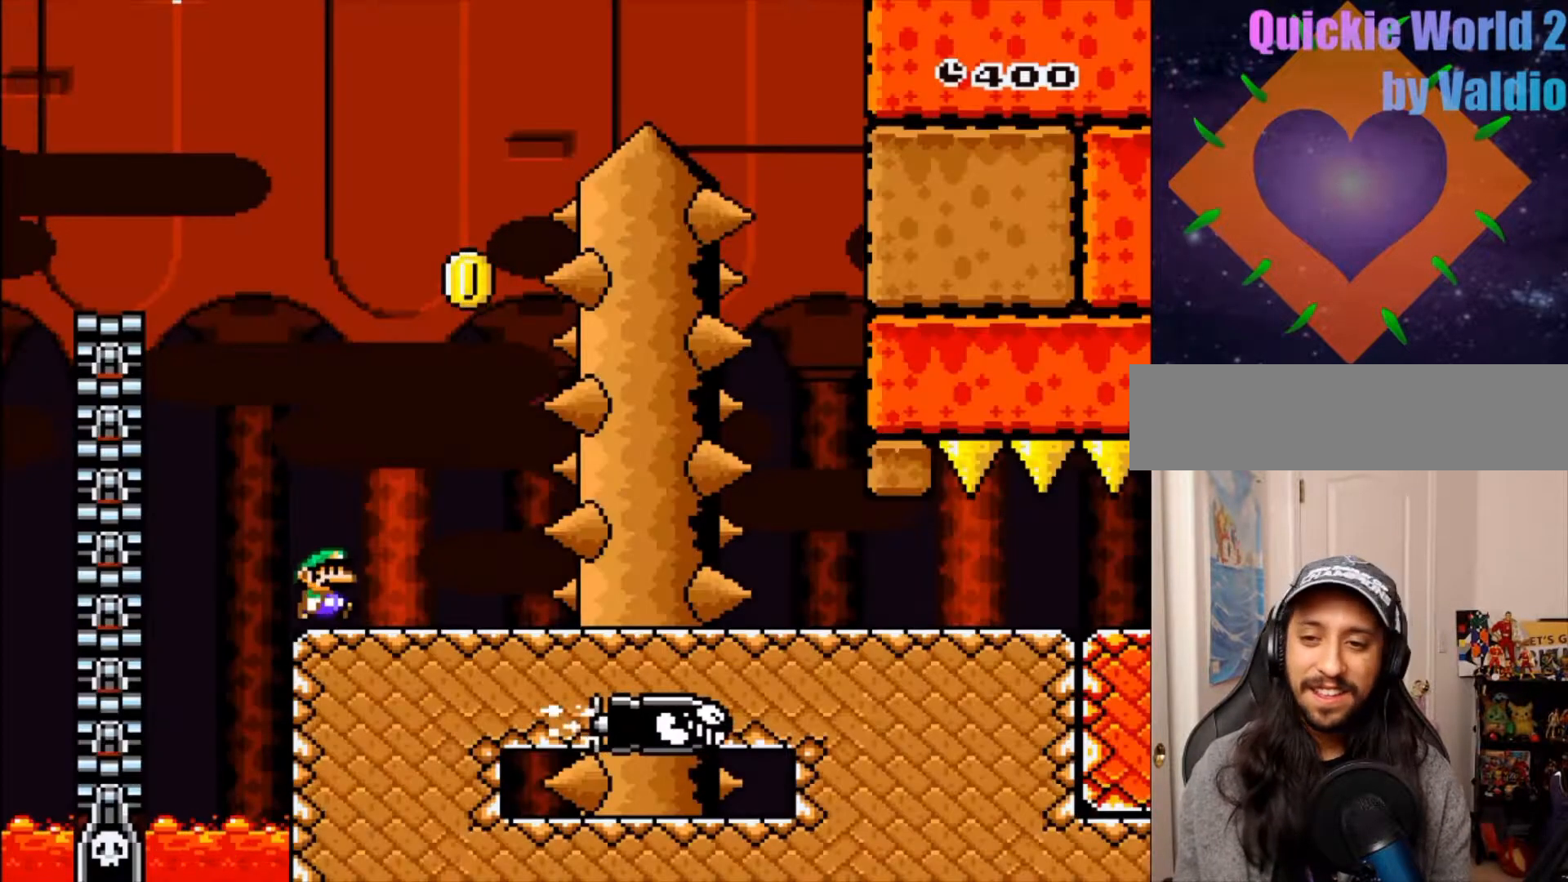
{"buttons": ["B", "Y", "DPAD_LEFT"], "events": [[167, "B", "down"], [317, "DPAD_LEFT", "down"]]}
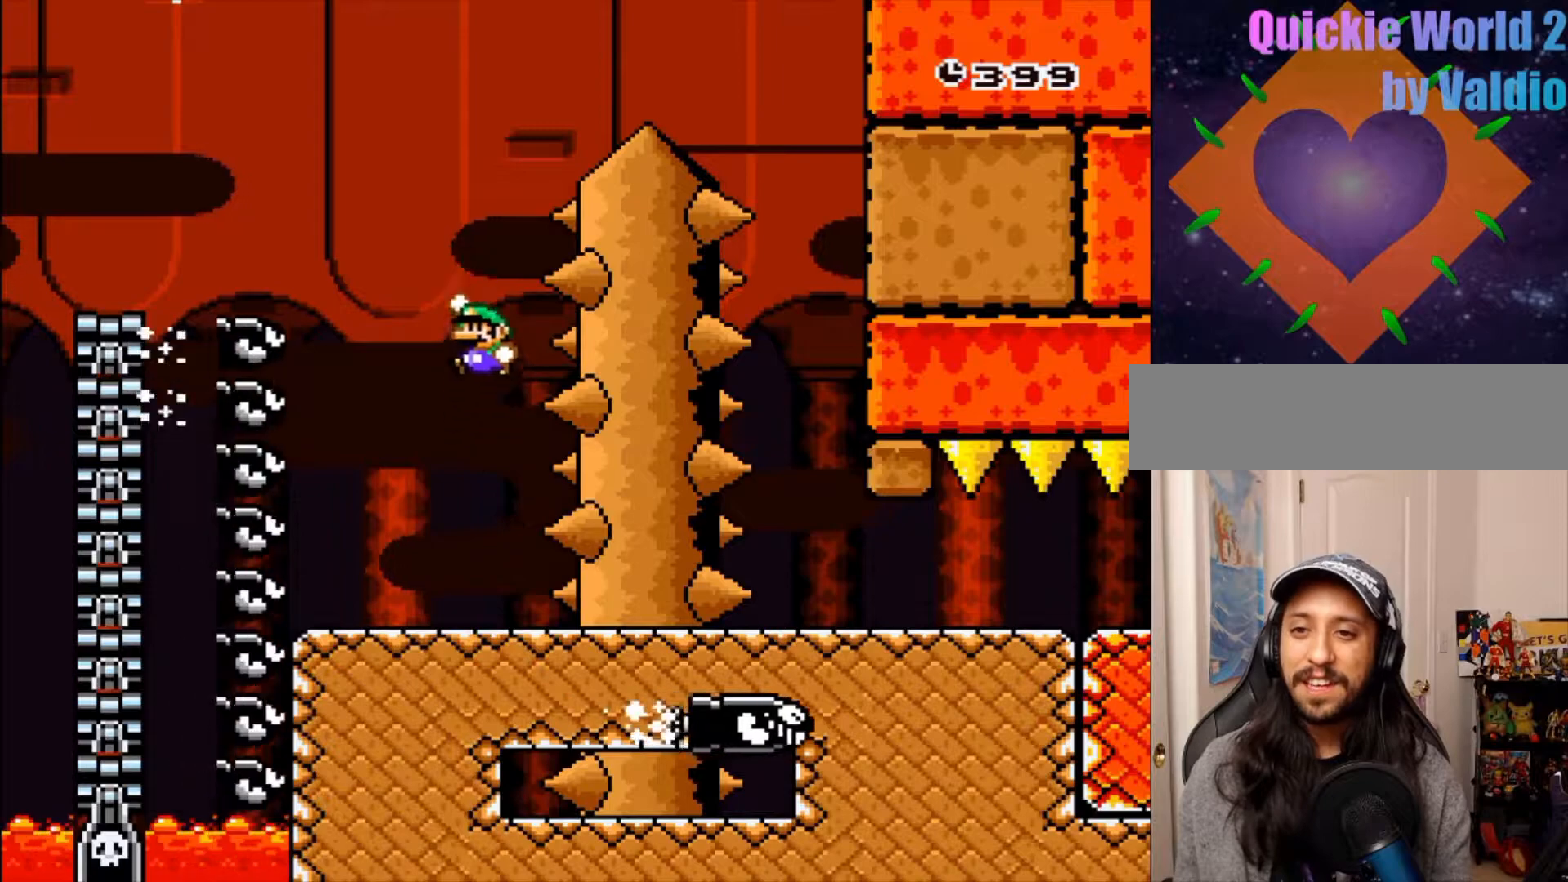
{"buttons": ["B", "Y"], "events": [[100, "DPAD_LEFT", "up"], [300, "DPAD_UP", "down"], [433, "DPAD_UP", "up"]]}
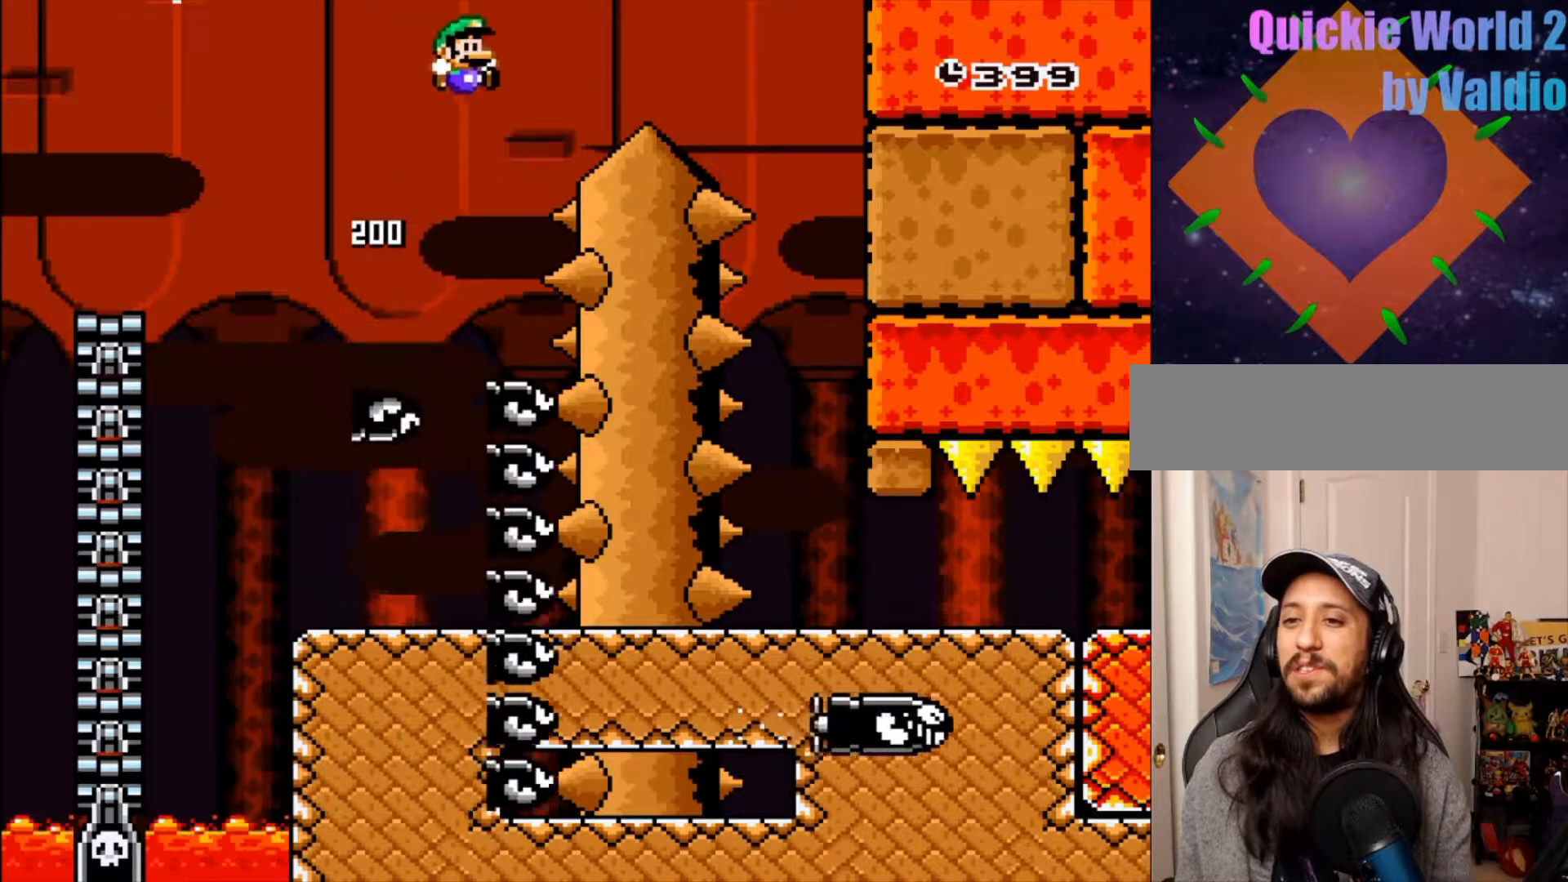
{"buttons": ["B", "Y"], "events": []}